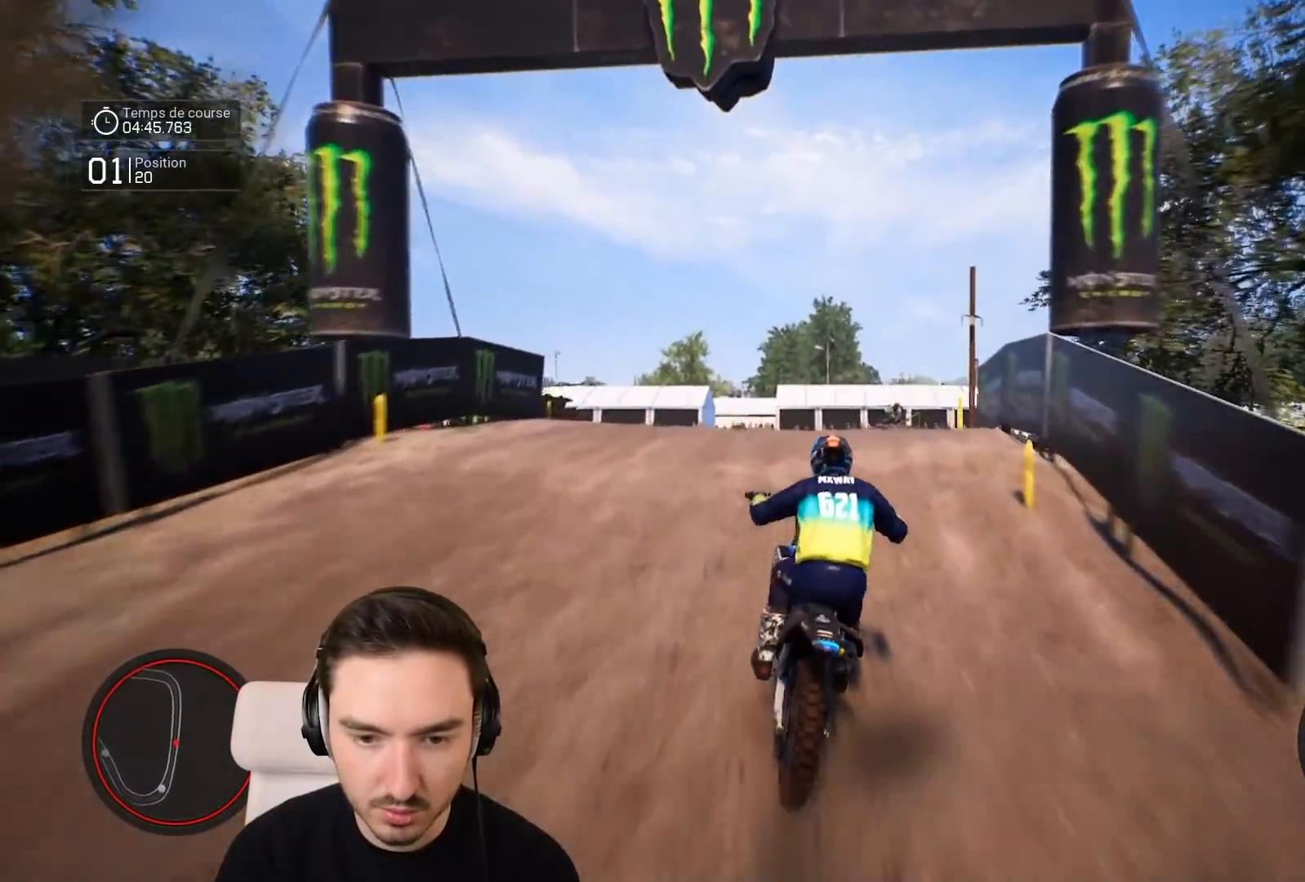
Gameplay with a controller (Xbox layout); each line is a JSON object with the inputs held at the frame after it. "events" lists button and stick changes between this image and that frame as [ms after this image, input, new state], when the widget could be followed in between. Not read: L3 R3.
{"buttons": ["R2"], "left_stick": "down-left", "right_stick": "up", "events": [[267, "left_stick", "left"], [367, "left_stick", "down-left"], [367, "right_stick", "up"]]}
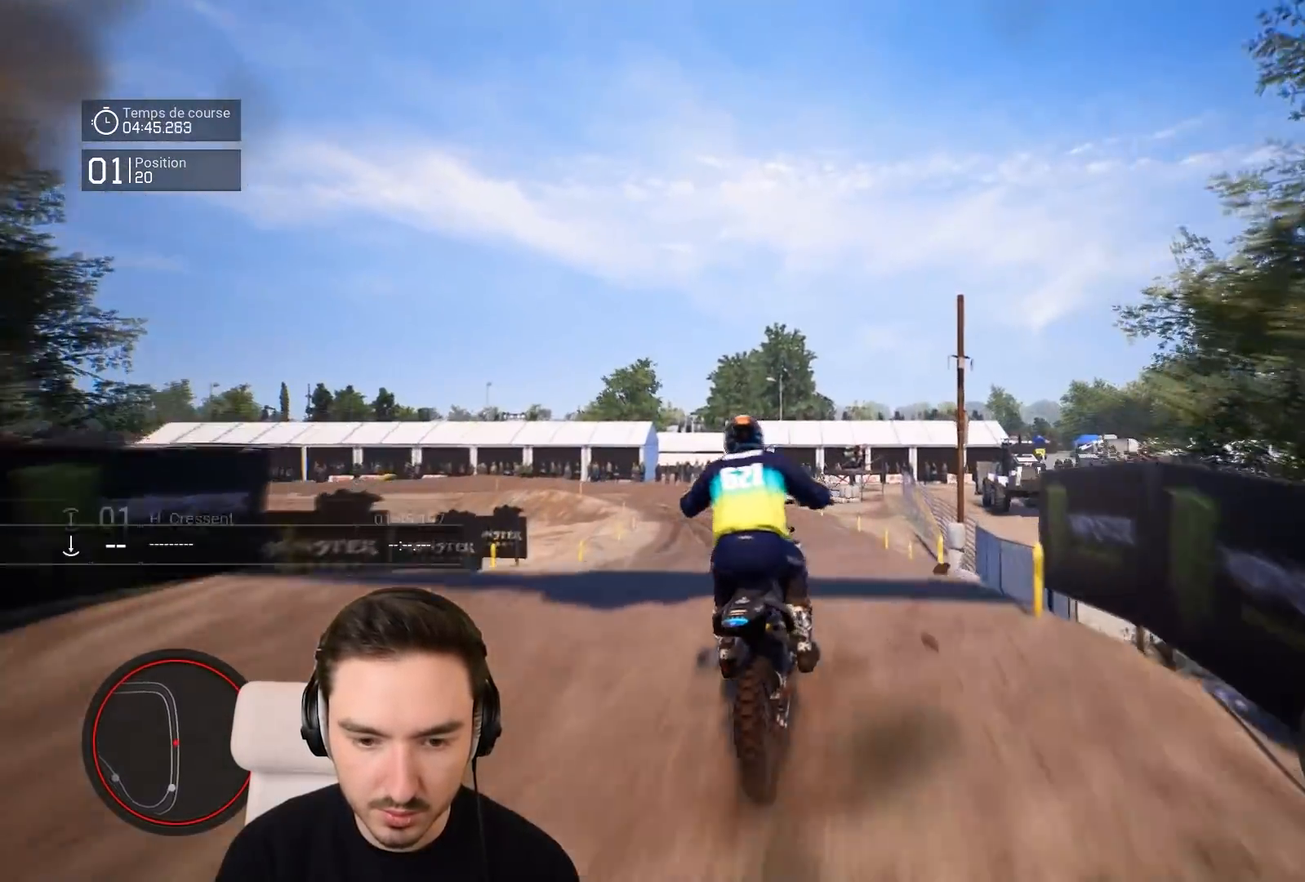
{"buttons": ["R2"], "left_stick": "center", "right_stick": "center", "events": [[17, "R2", "up"], [117, "left_stick", "center"], [283, "right_stick", "center"], [417, "R2", "down"]]}
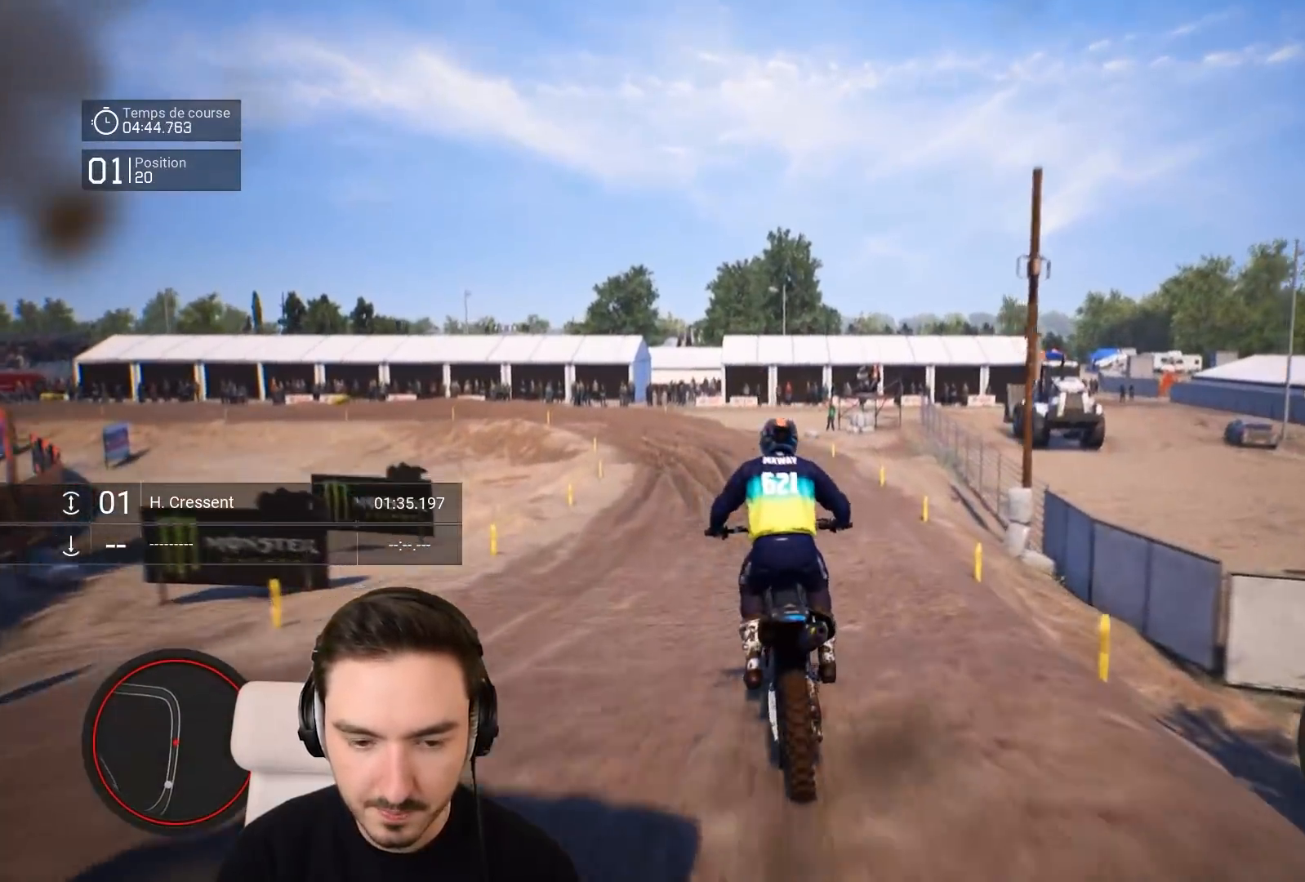
{"buttons": ["R2"], "left_stick": "down-left", "right_stick": "center", "events": [[117, "left_stick", "down-left"]]}
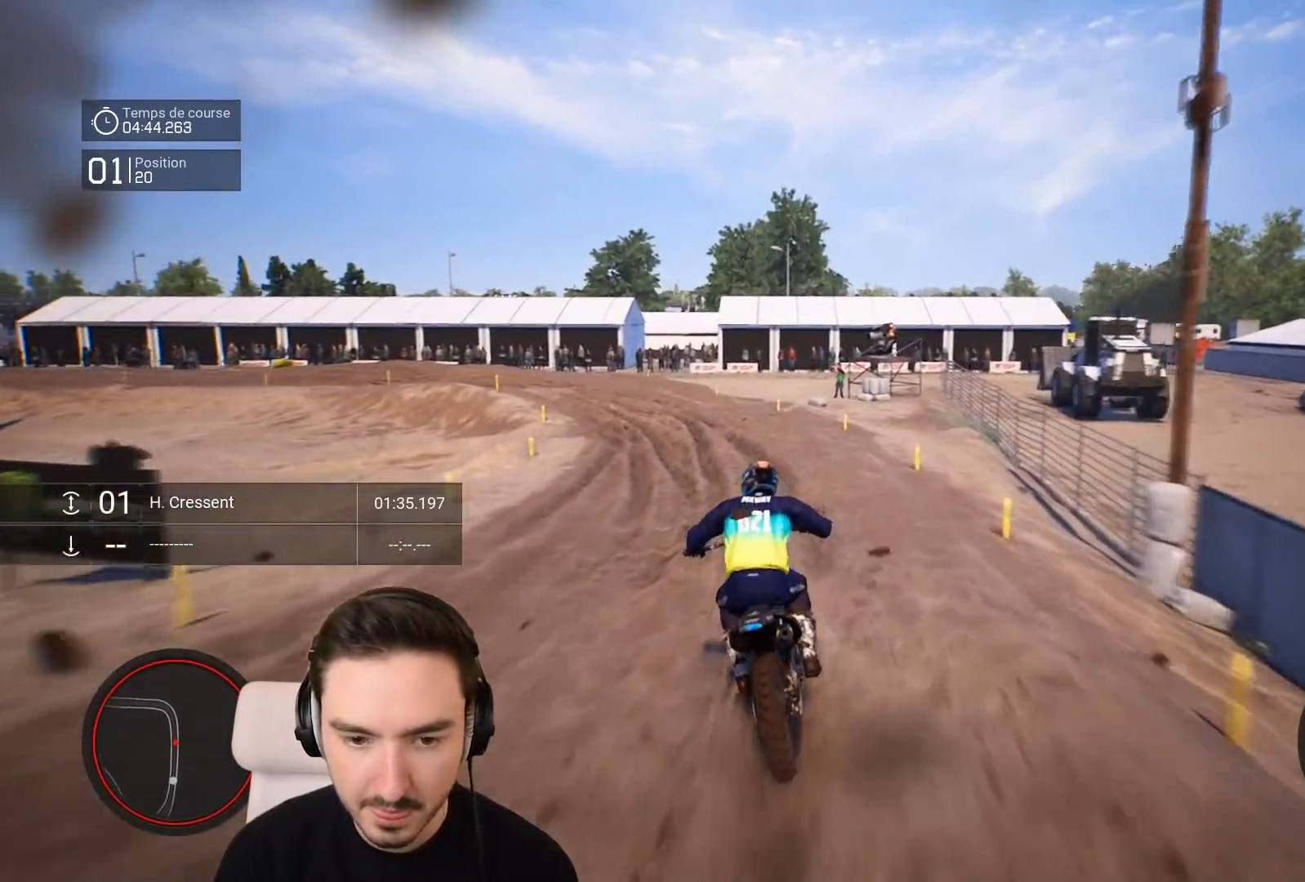
{"buttons": ["R2"], "left_stick": "down-left", "right_stick": "center", "events": []}
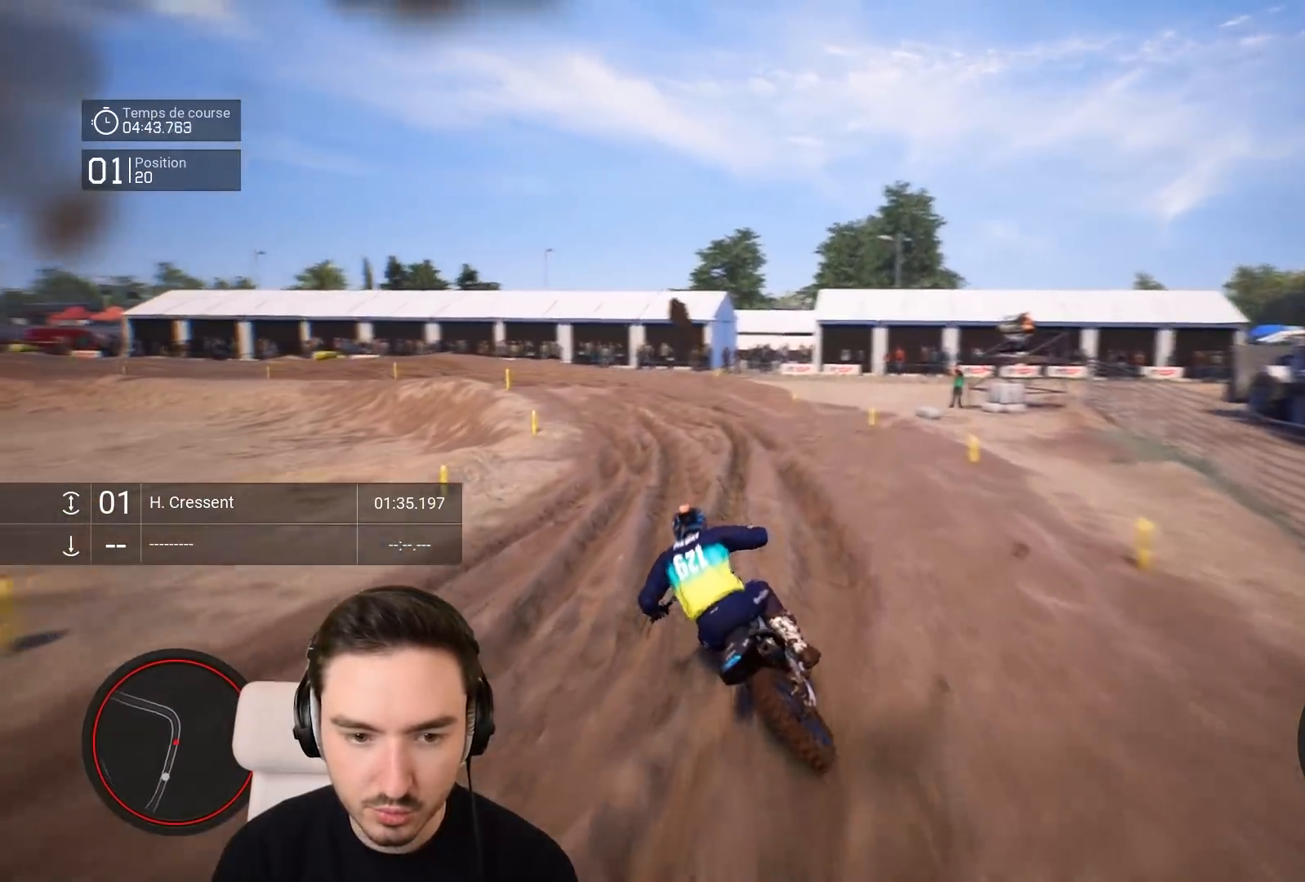
{"buttons": ["R2"], "left_stick": "down-left", "right_stick": "center", "events": []}
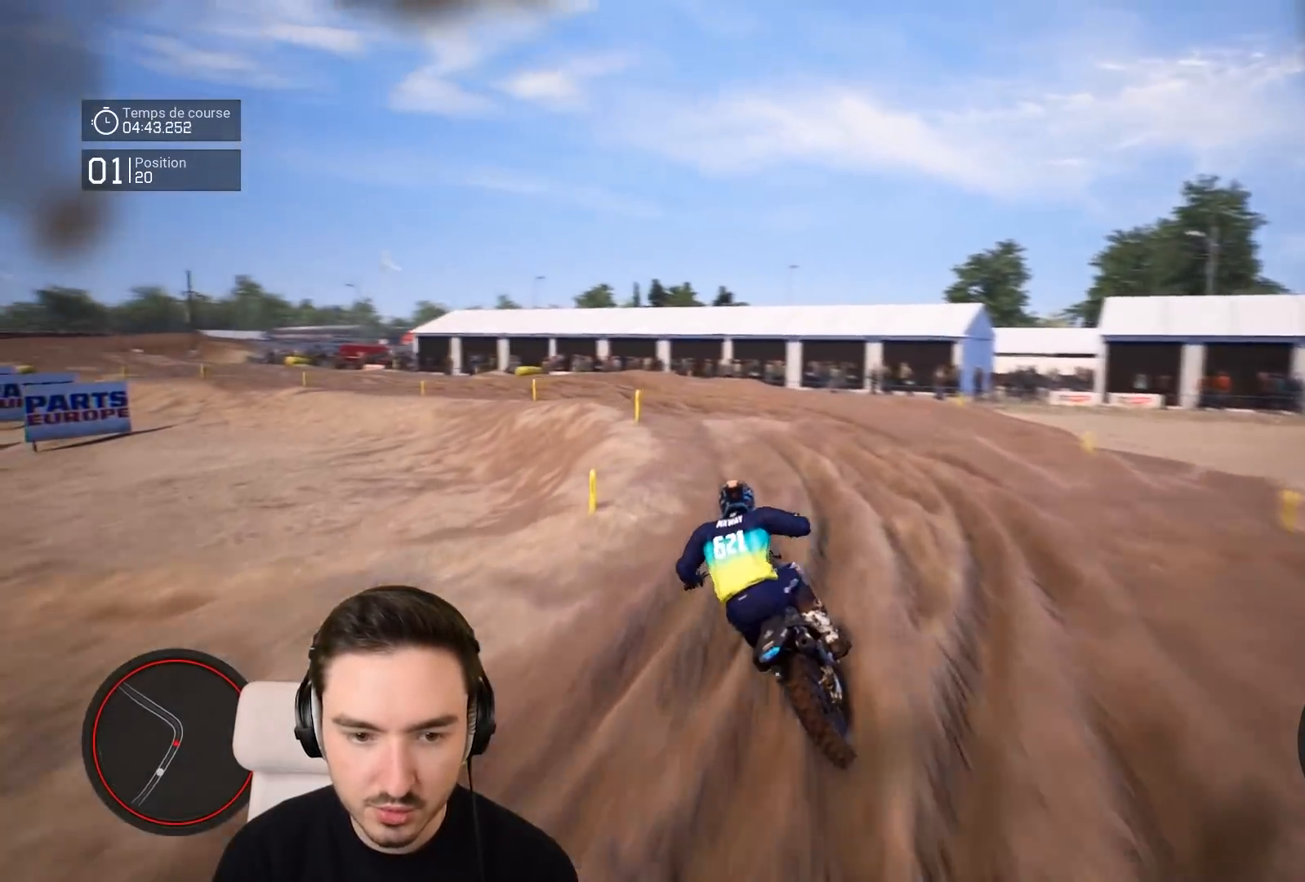
{"buttons": [], "left_stick": "down-left", "right_stick": "center", "events": [[67, "R2", "up"], [67, "right_stick", "up-left"], [267, "right_stick", "left"], [367, "R2", "down"], [417, "right_stick", "center"], [467, "R2", "up"]]}
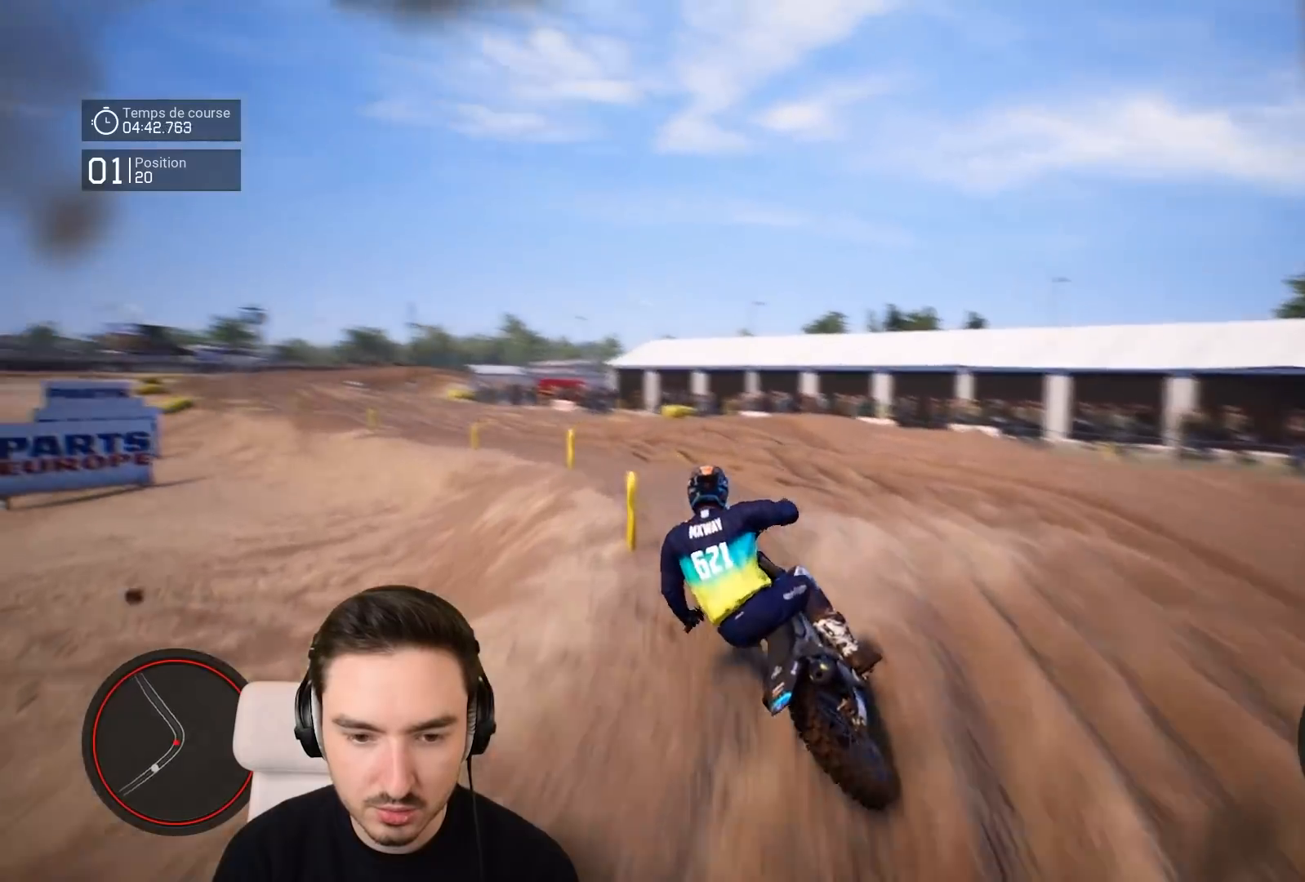
{"buttons": ["R2"], "left_stick": "down-left", "right_stick": "center", "events": [[67, "R2", "down"]]}
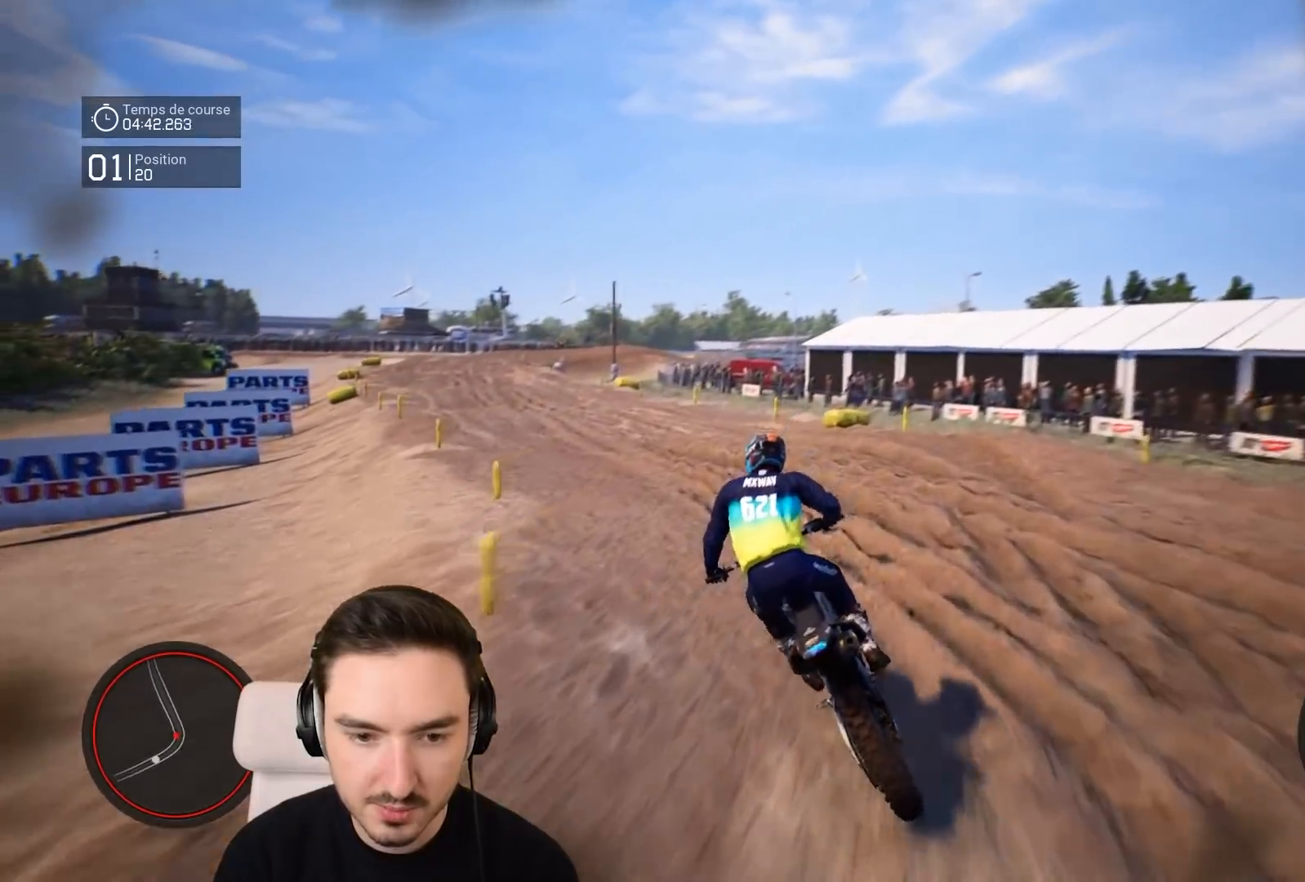
{"buttons": ["R2"], "left_stick": "down-left", "right_stick": "down", "events": [[383, "right_stick", "down"]]}
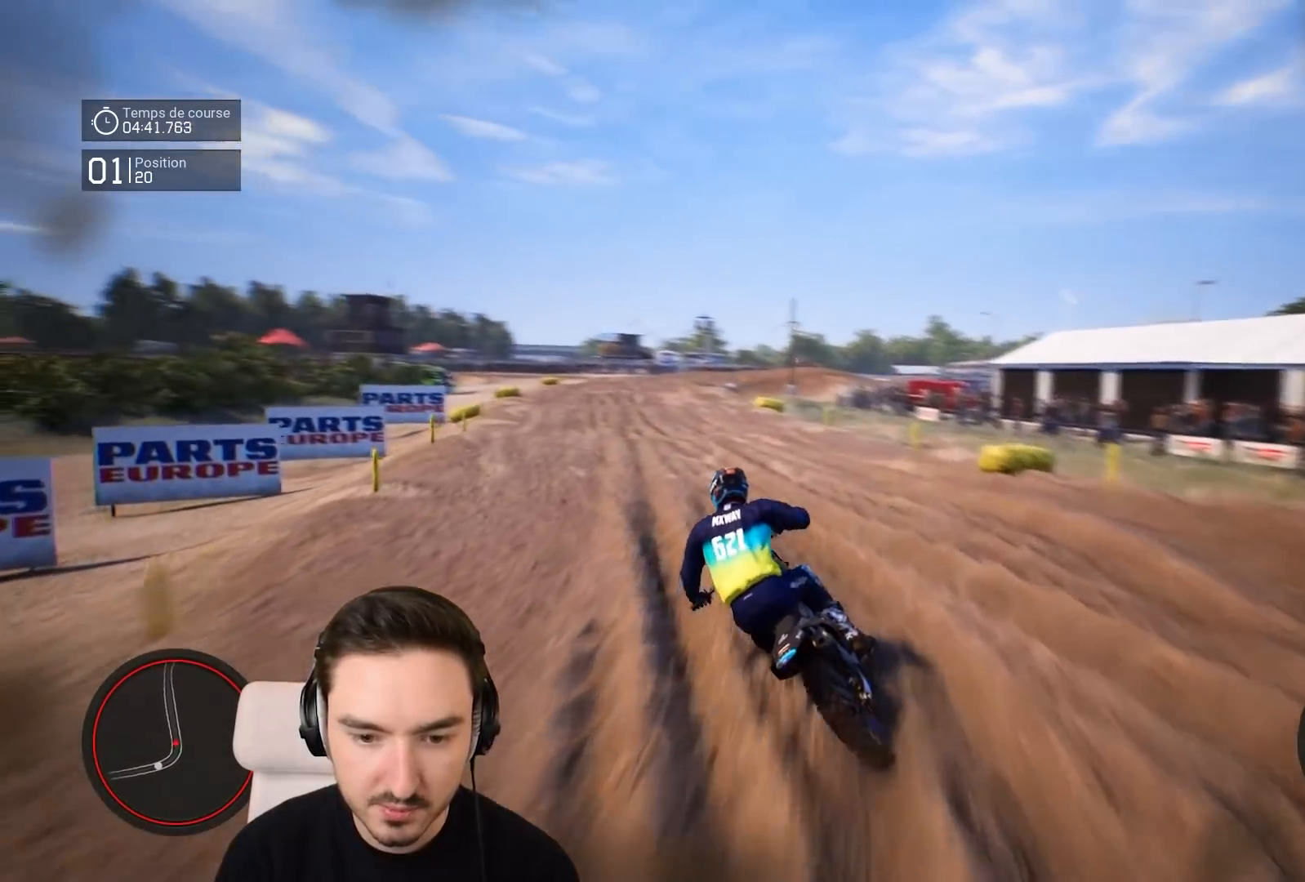
{"buttons": ["R2"], "left_stick": "down-left", "right_stick": "down", "events": []}
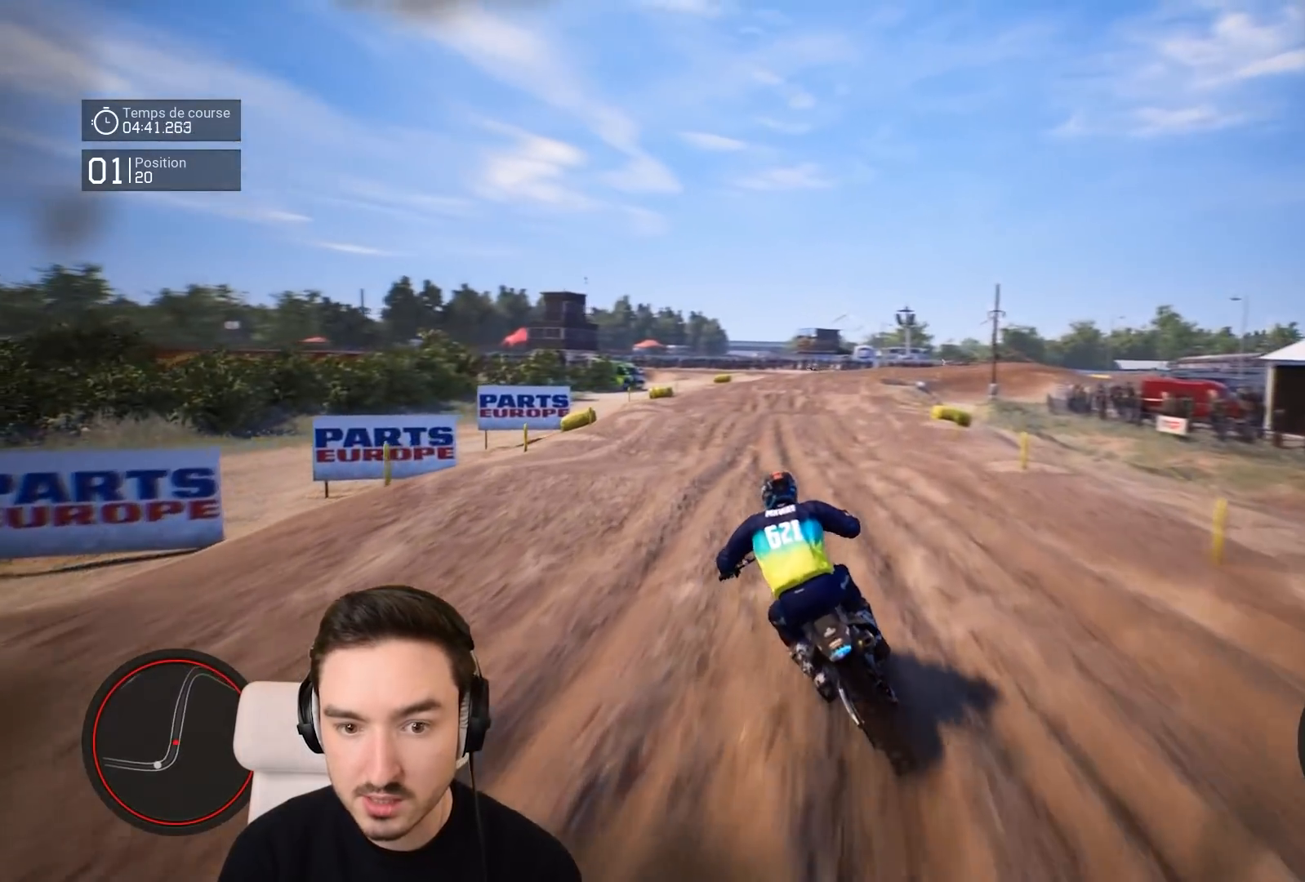
{"buttons": ["R2"], "left_stick": "down-right", "right_stick": "down", "events": [[67, "left_stick", "down"], [367, "left_stick", "down-right"]]}
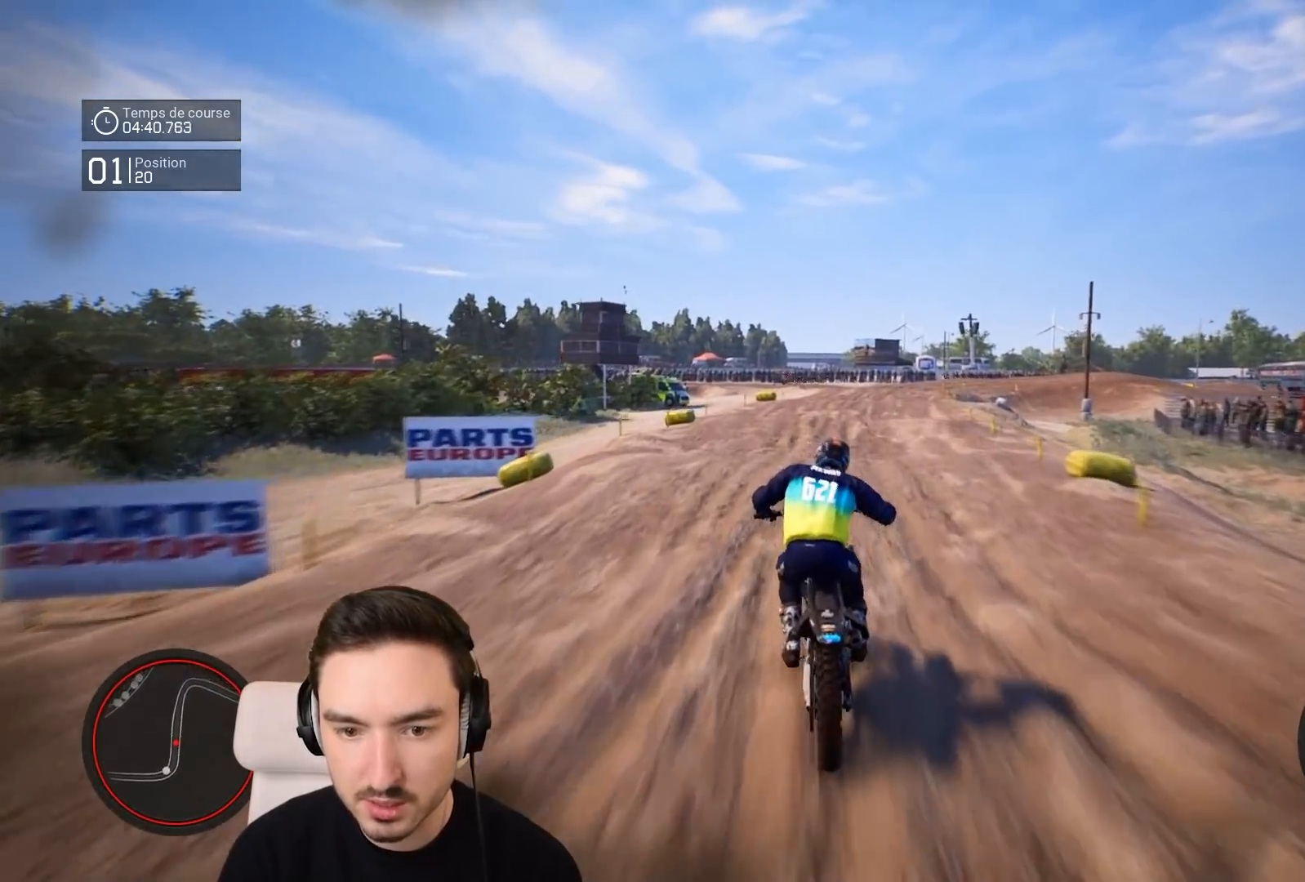
{"buttons": ["R2"], "left_stick": "up", "right_stick": "up", "events": [[417, "left_stick", "center"], [417, "right_stick", "up"], [467, "left_stick", "up"]]}
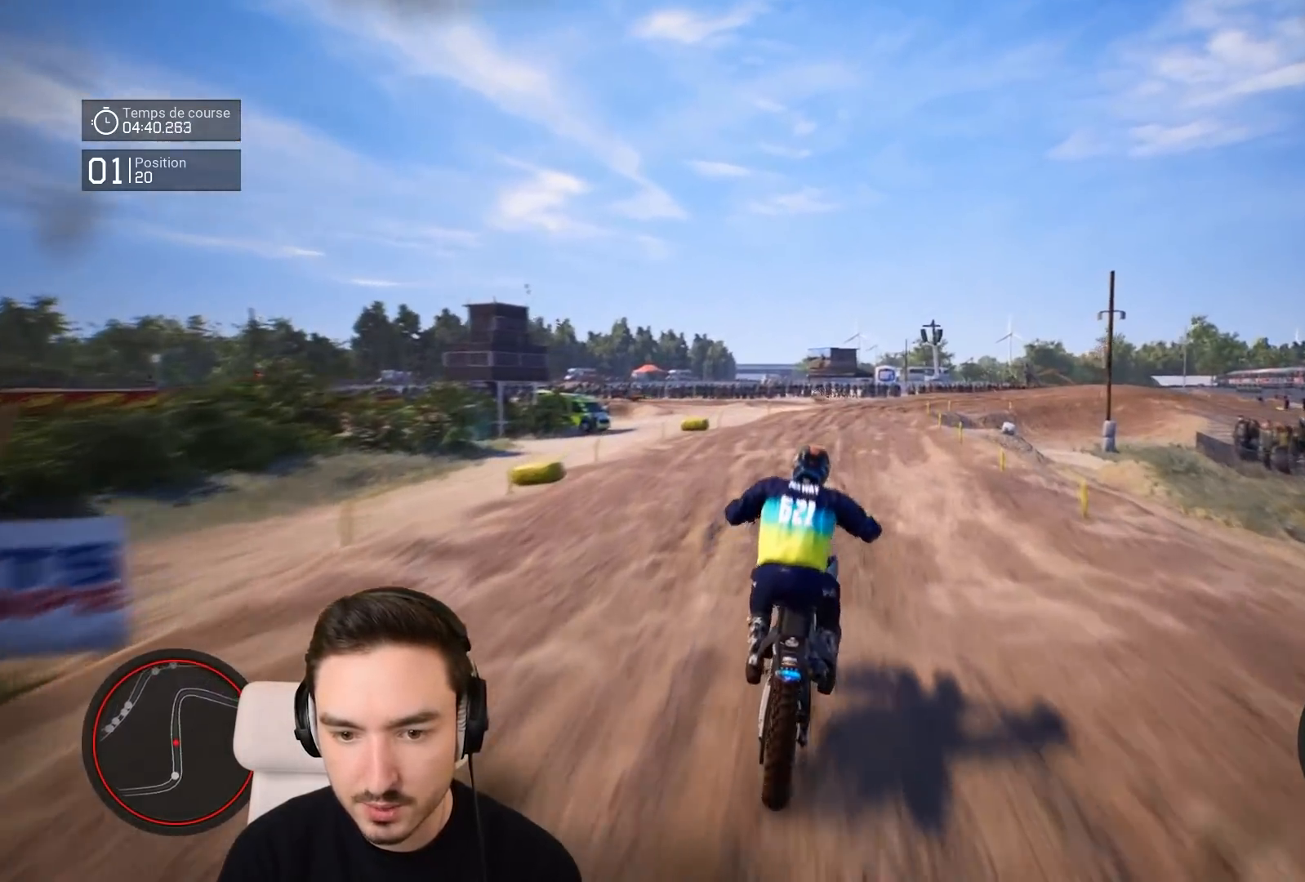
{"buttons": ["R2"], "left_stick": "down-right", "right_stick": "down", "events": [[267, "left_stick", "up-right"], [367, "left_stick", "right"], [367, "right_stick", "center"], [467, "left_stick", "down-right"], [467, "right_stick", "down"]]}
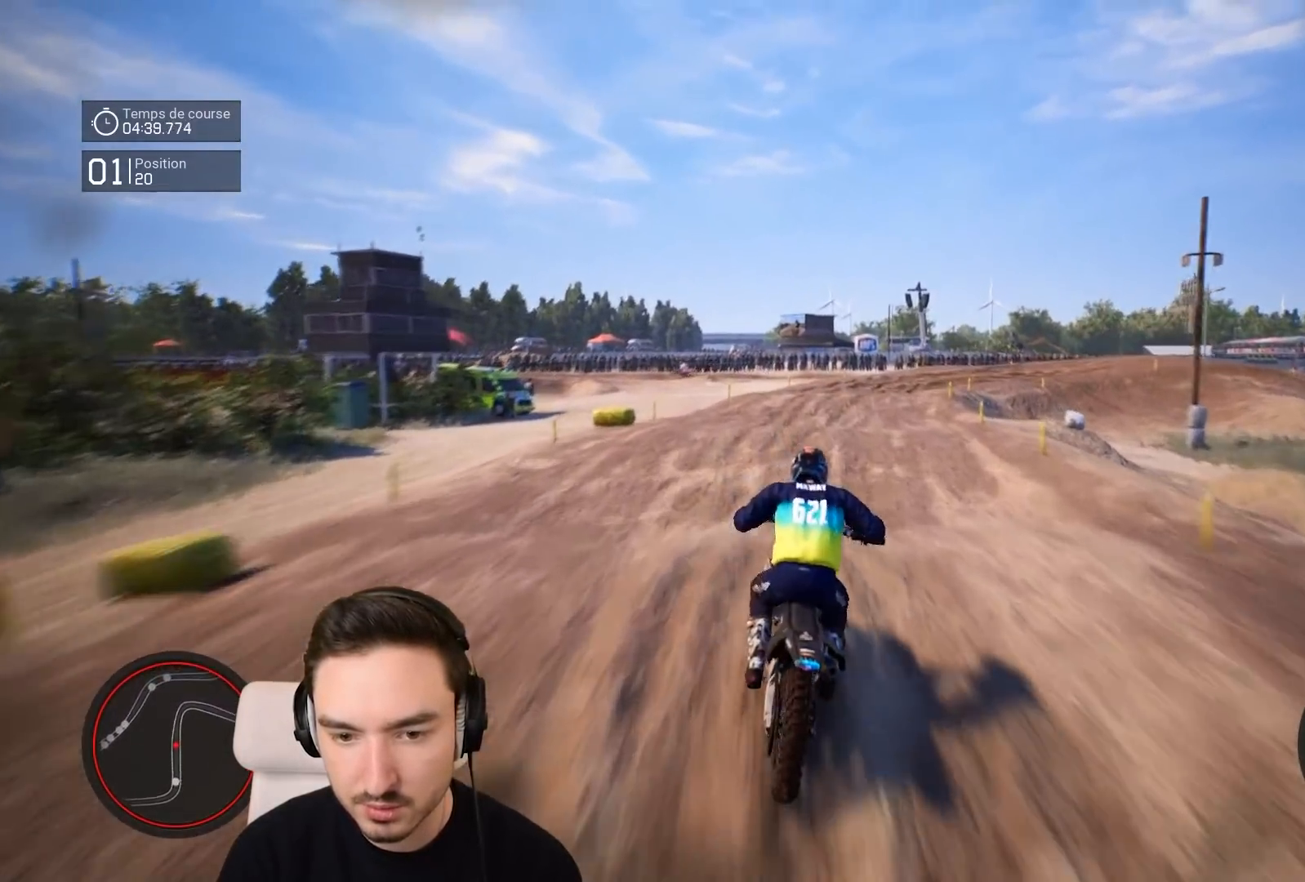
{"buttons": ["R2"], "left_stick": "down-right", "right_stick": "down", "events": []}
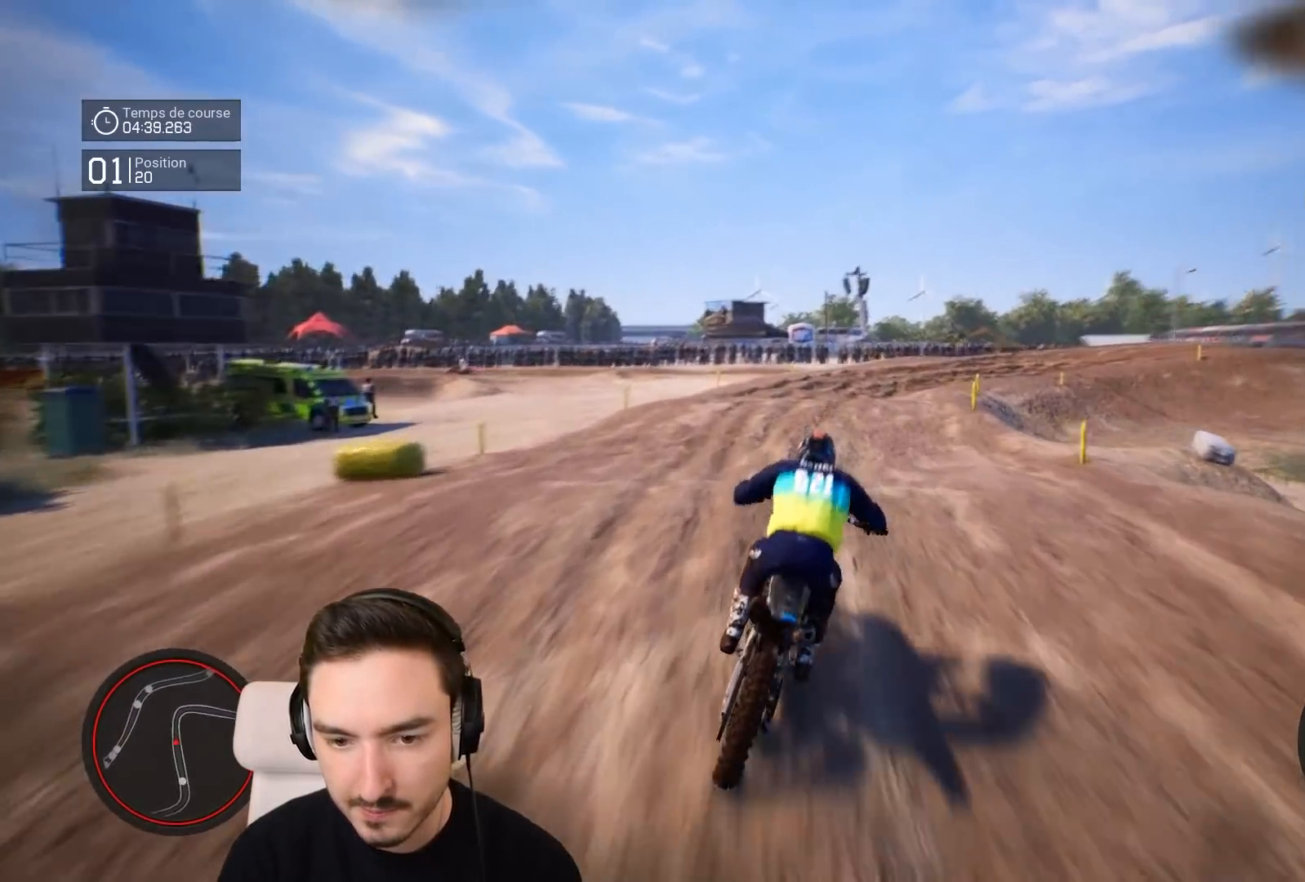
{"buttons": [], "left_stick": "right", "right_stick": "center", "events": [[217, "right_stick", "center"], [267, "R2", "up"], [267, "left_stick", "up"], [267, "right_stick", "up"], [417, "right_stick", "center"], [467, "left_stick", "right"]]}
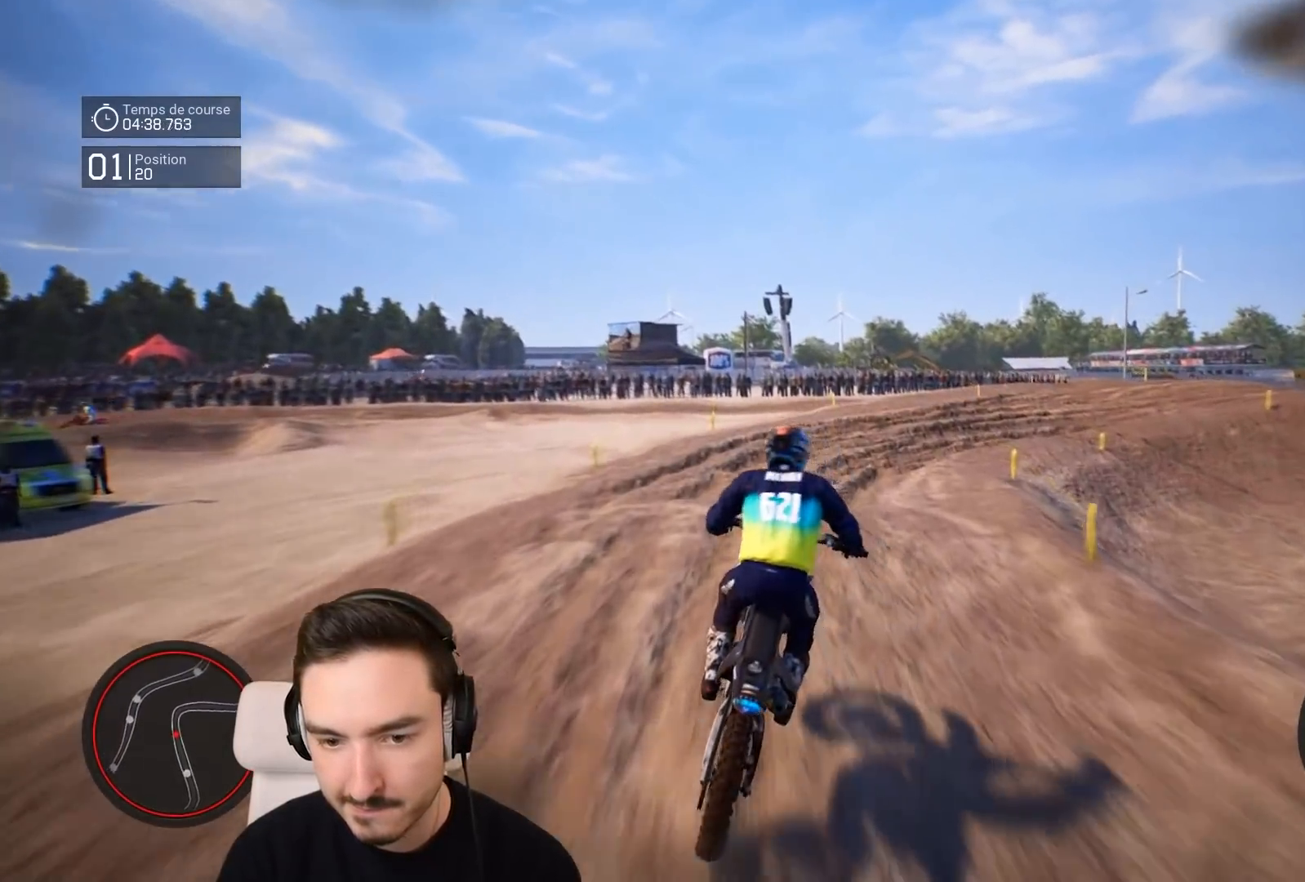
{"buttons": ["R2"], "left_stick": "down-right", "right_stick": "center", "events": [[217, "R2", "down"], [317, "left_stick", "down-right"]]}
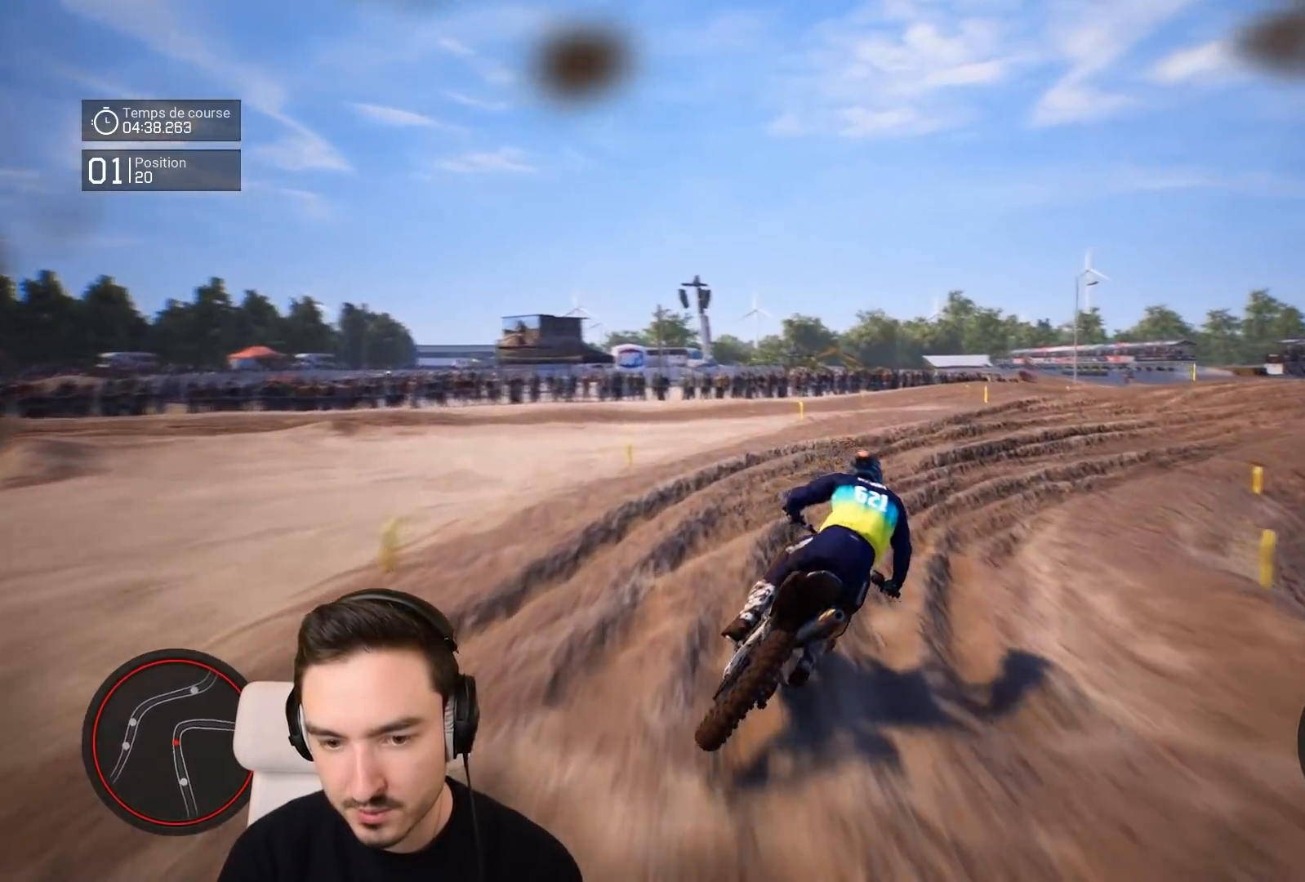
{"buttons": ["R2"], "left_stick": "down-right", "right_stick": "right", "events": [[67, "R2", "up"], [67, "right_stick", "down-right"], [133, "right_stick", "right"], [267, "R2", "down"]]}
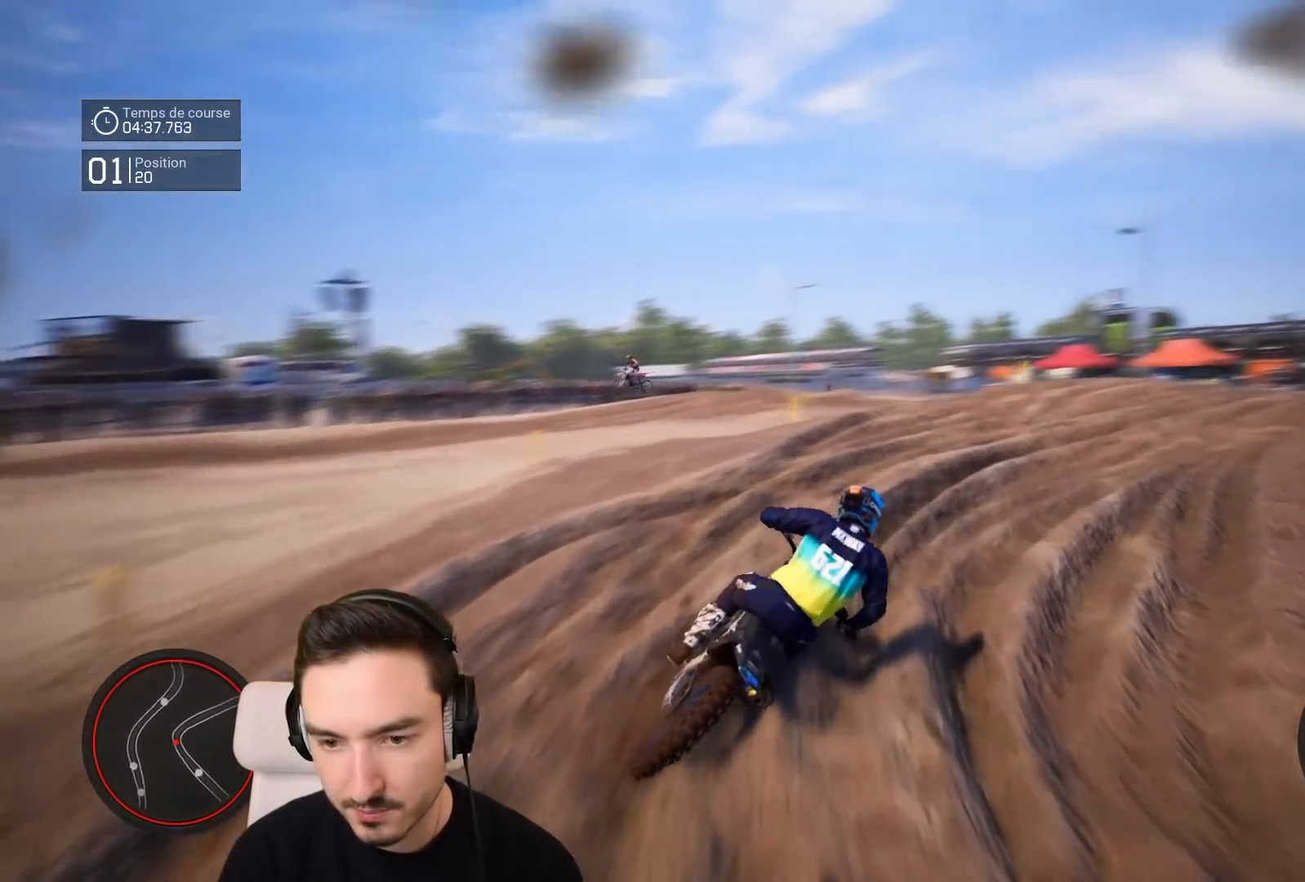
{"buttons": ["R2"], "left_stick": "down-right", "right_stick": "right", "events": []}
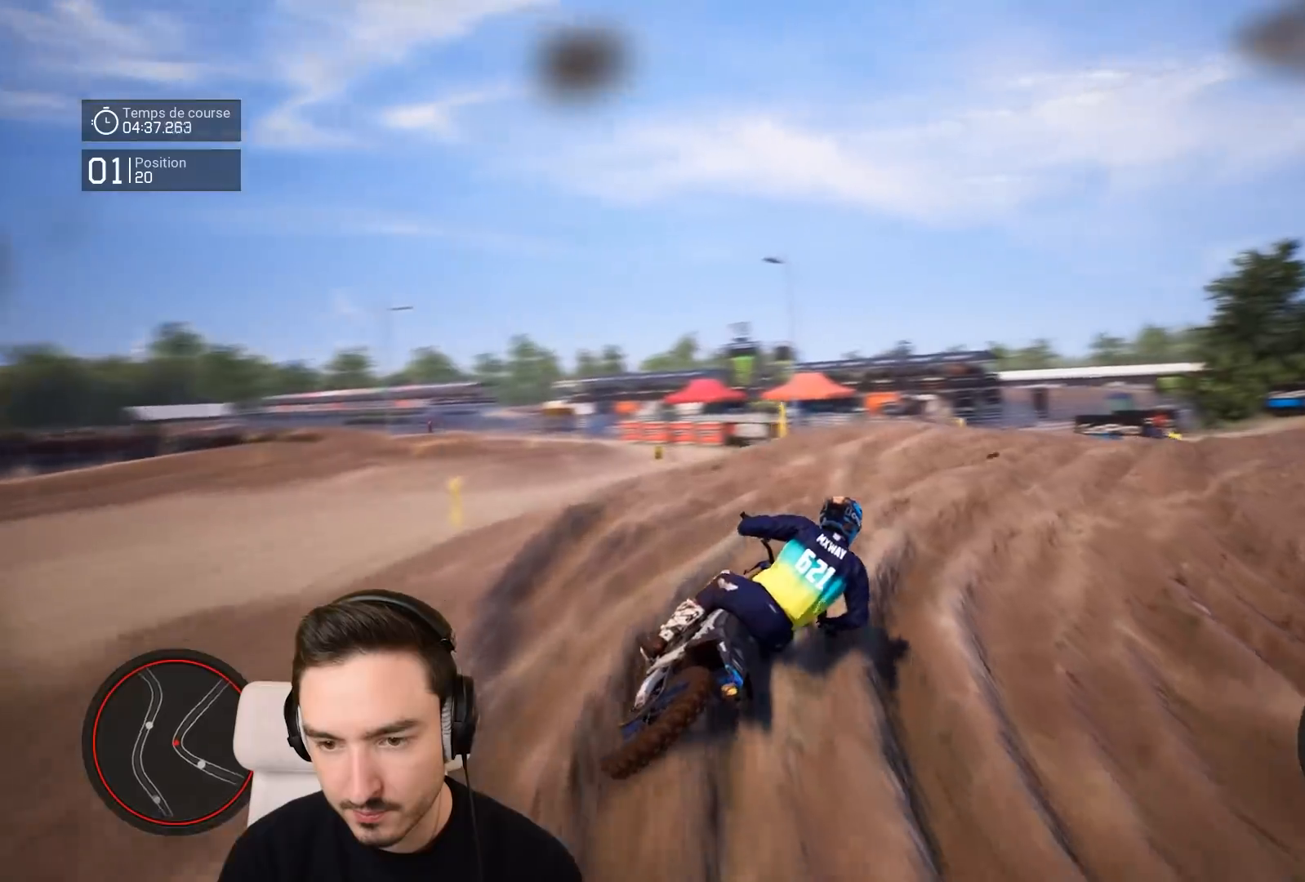
{"buttons": ["R2"], "left_stick": "down-right", "right_stick": "center", "events": [[267, "right_stick", "down-right"], [367, "right_stick", "center"]]}
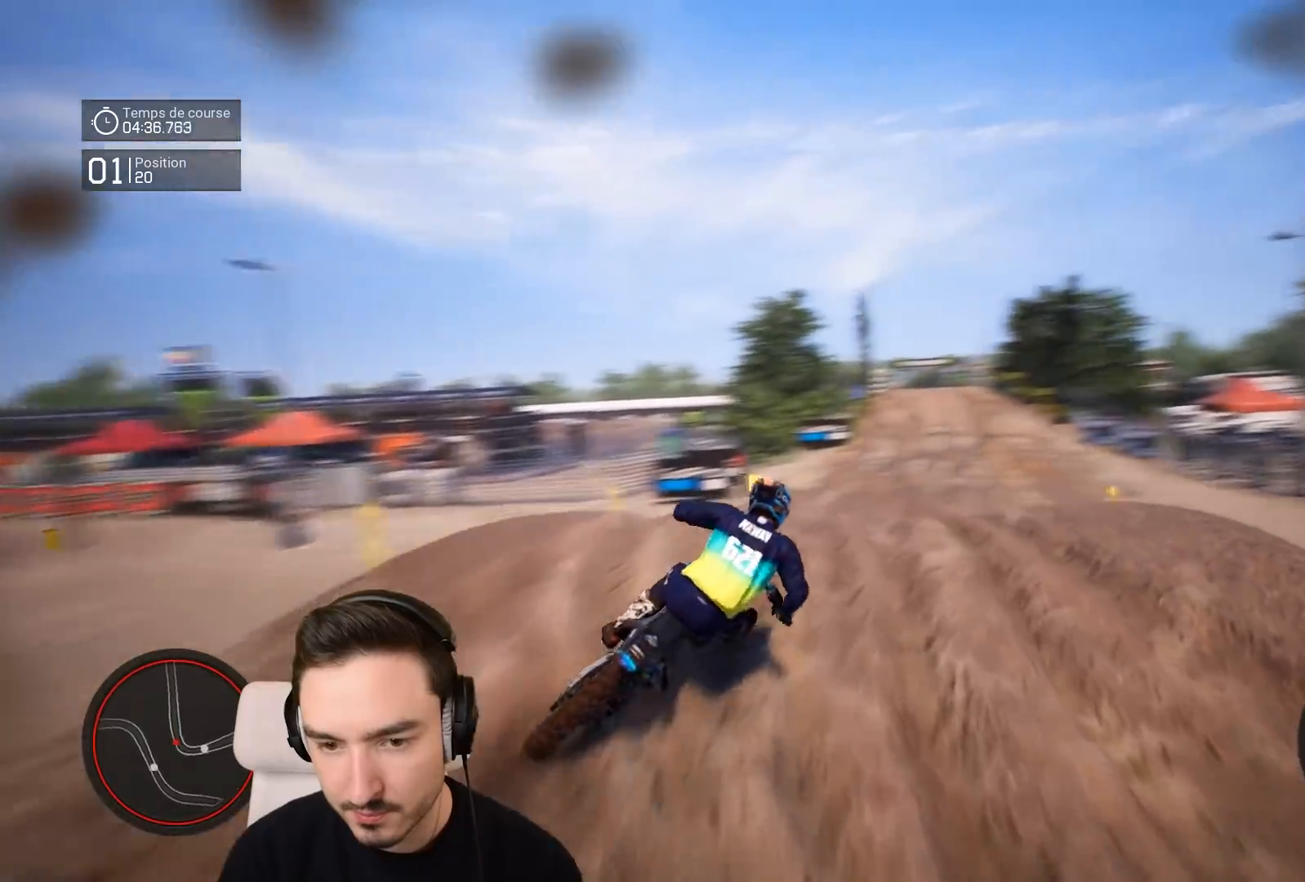
{"buttons": ["R2"], "left_stick": "center", "right_stick": "up", "events": [[67, "left_stick", "center"], [167, "right_stick", "up"], [267, "left_stick", "up-left"], [467, "left_stick", "center"]]}
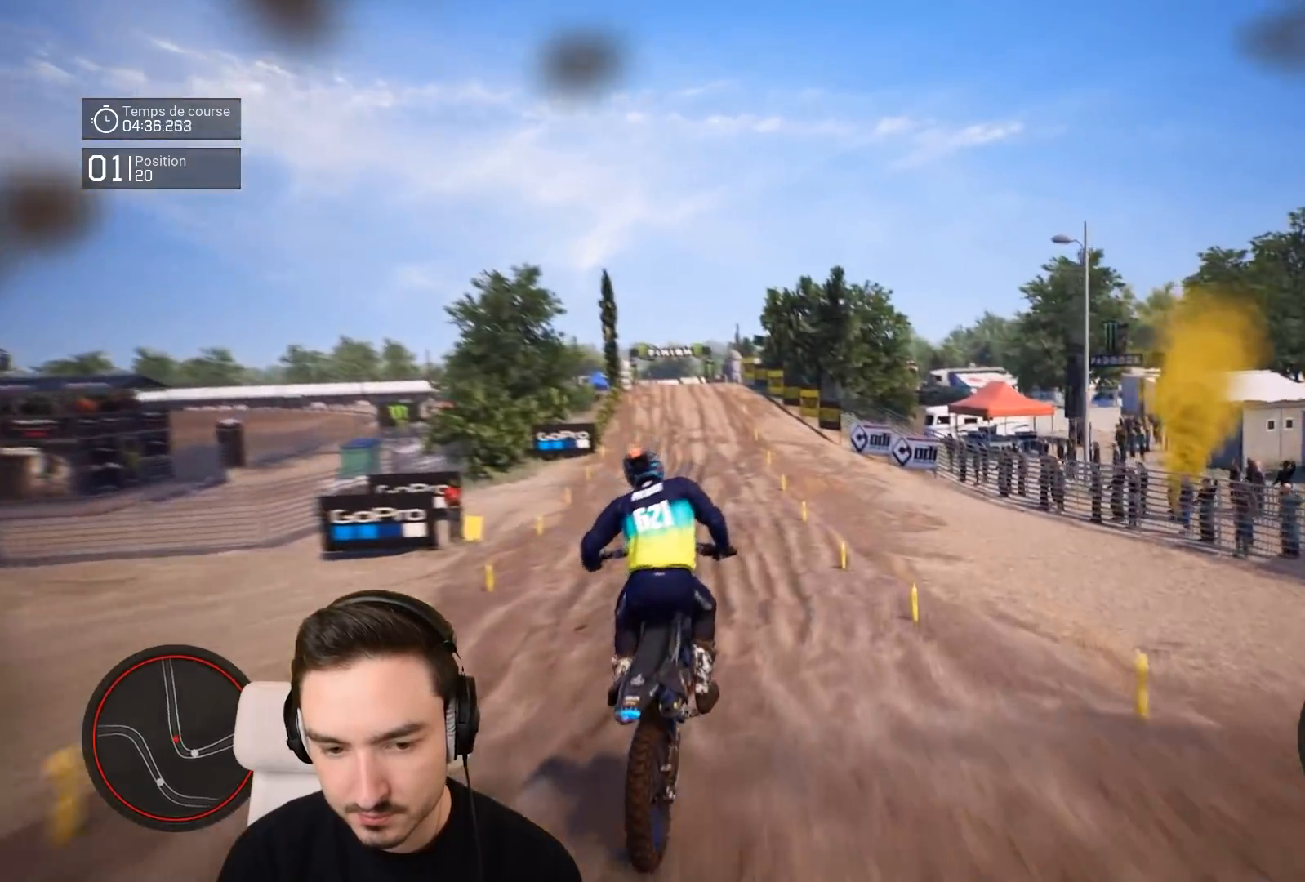
{"buttons": ["R2"], "left_stick": "down-left", "right_stick": "down", "events": [[67, "right_stick", "center"], [367, "left_stick", "down-left"], [417, "right_stick", "down"]]}
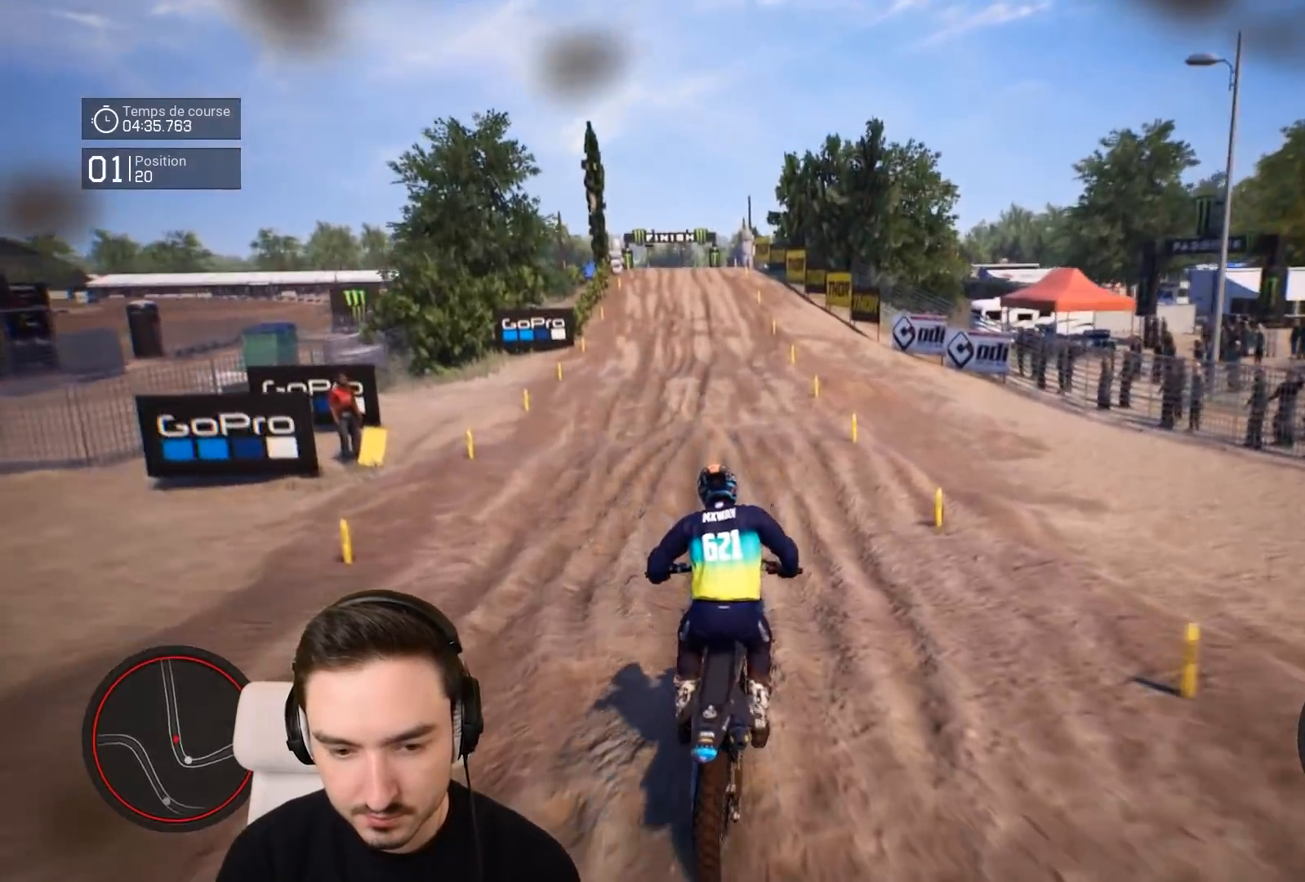
{"buttons": ["R2"], "left_stick": "down-left", "right_stick": "down", "events": []}
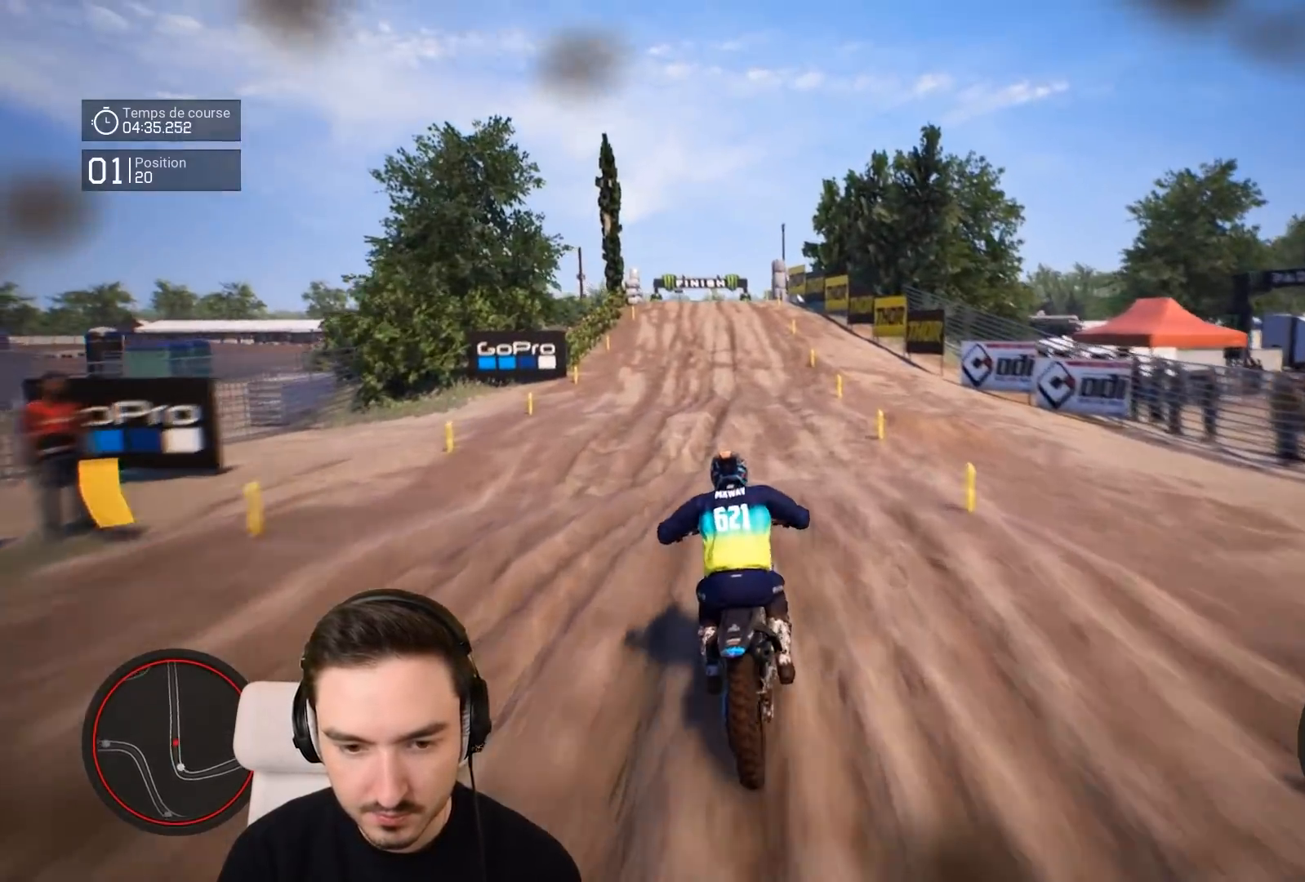
{"buttons": ["R2"], "left_stick": "down", "right_stick": "down", "events": [[167, "left_stick", "down"]]}
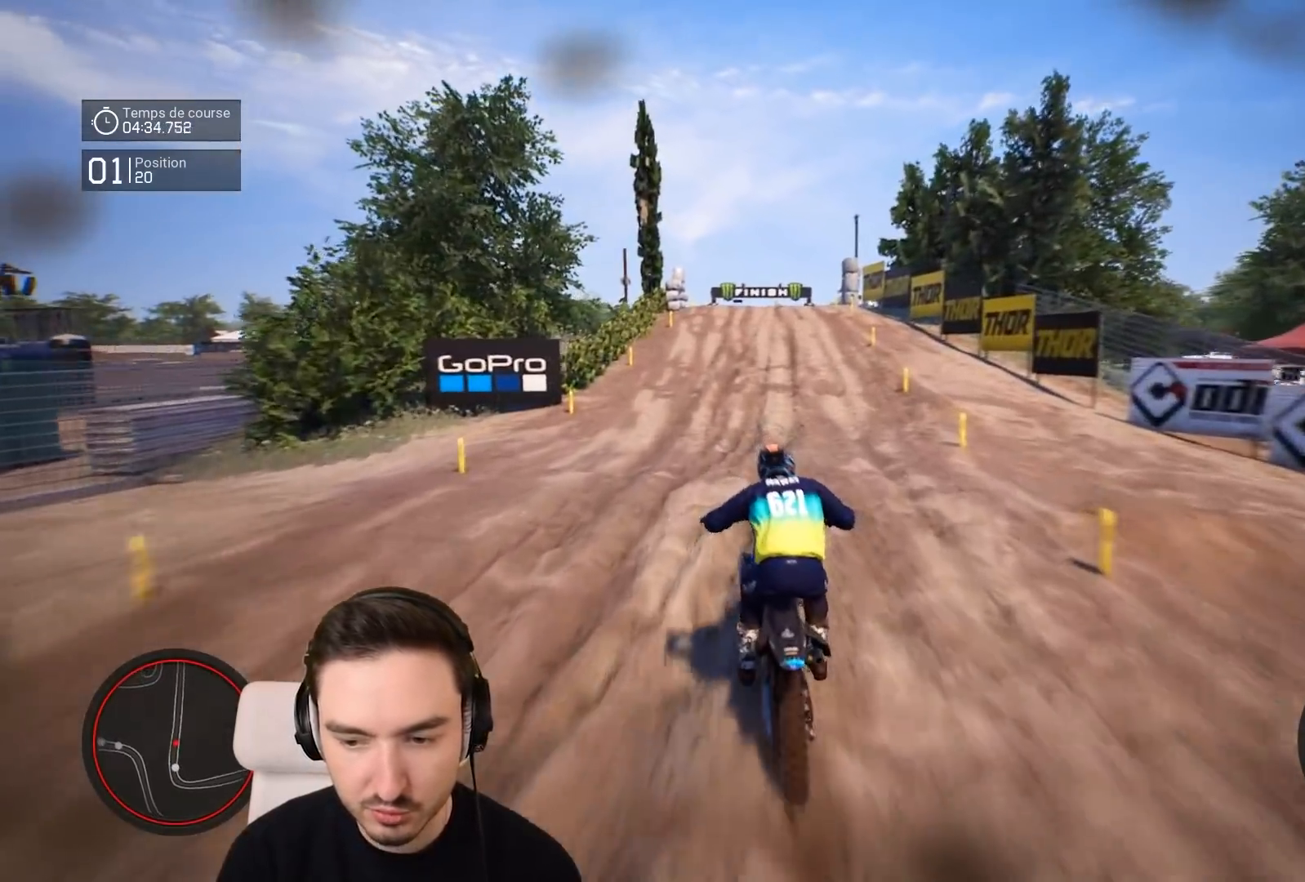
{"buttons": ["R2"], "left_stick": "down", "right_stick": "down", "events": []}
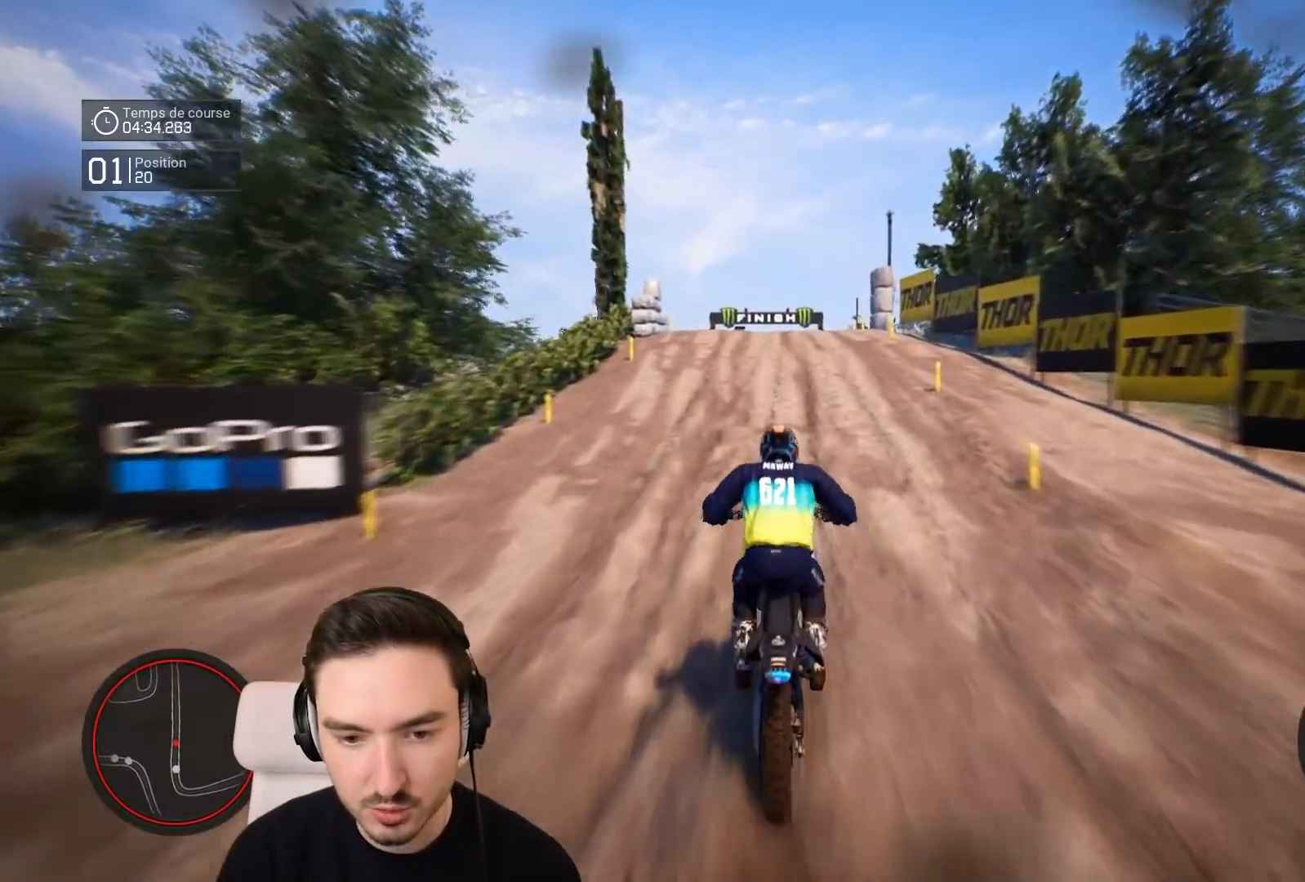
{"buttons": ["R2"], "left_stick": "down", "right_stick": "down", "events": []}
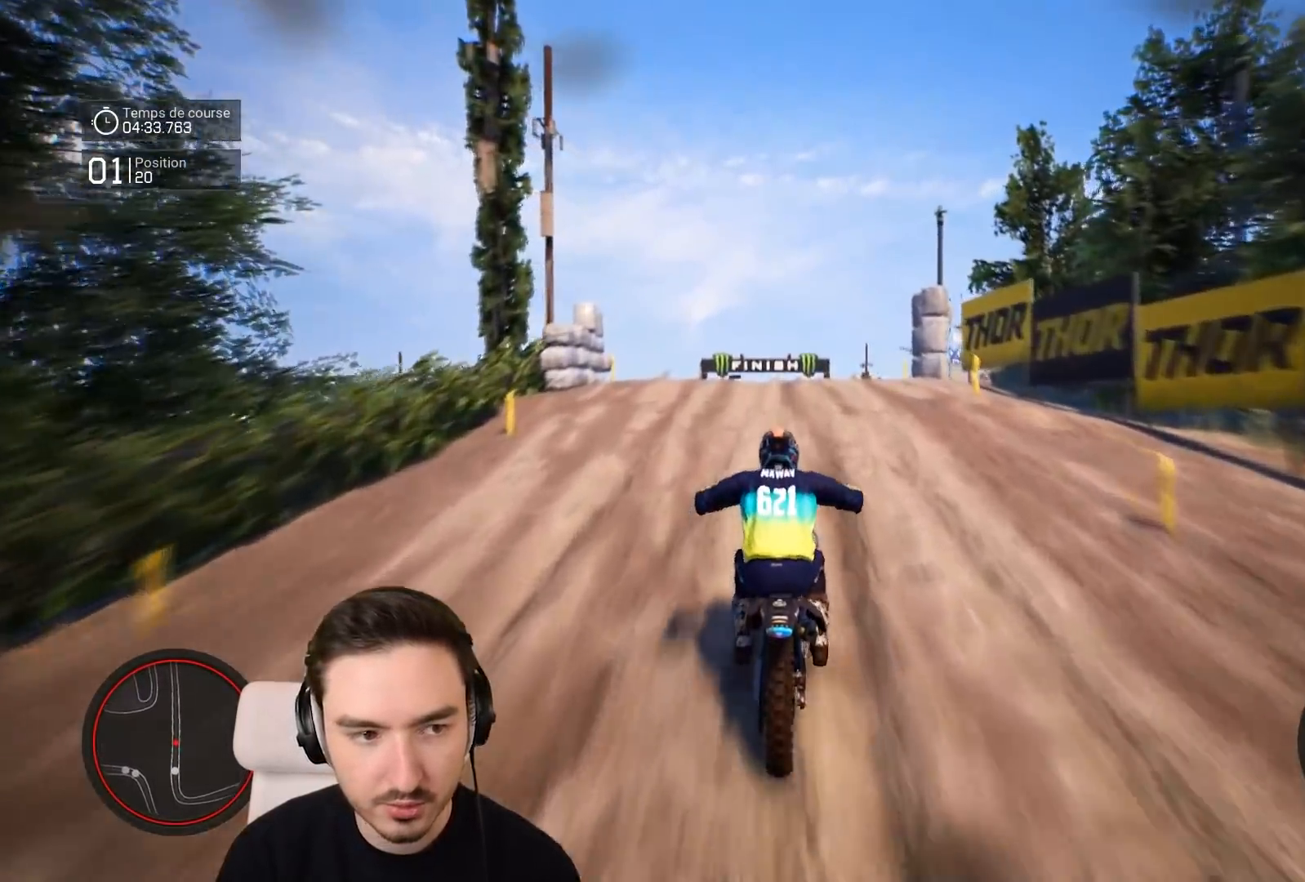
{"buttons": ["R2"], "left_stick": "up-left", "right_stick": "up", "events": [[17, "right_stick", "center"], [67, "left_stick", "center"], [183, "right_stick", "up"], [367, "left_stick", "up-left"]]}
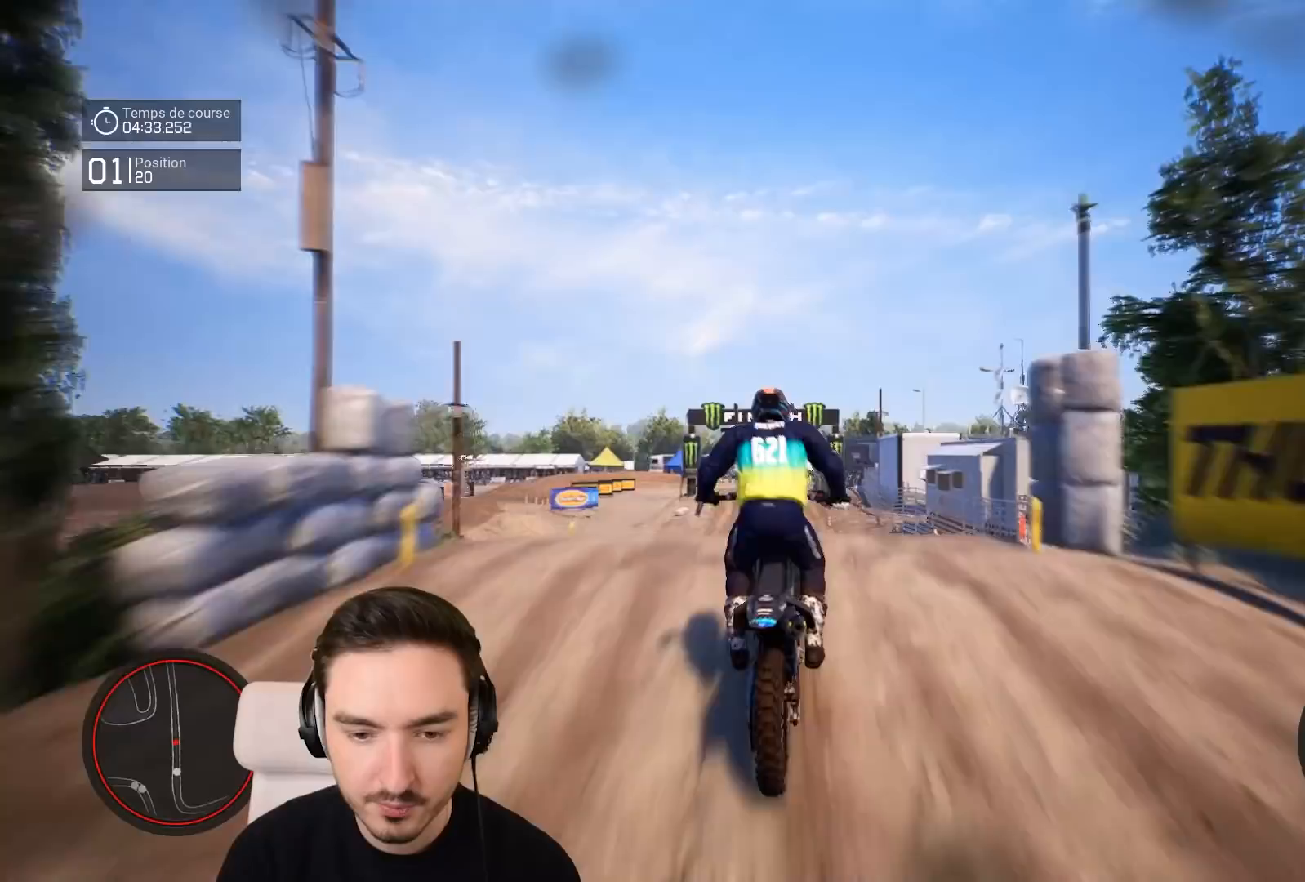
{"buttons": ["R2"], "left_stick": "center", "right_stick": "up", "events": [[267, "left_stick", "center"]]}
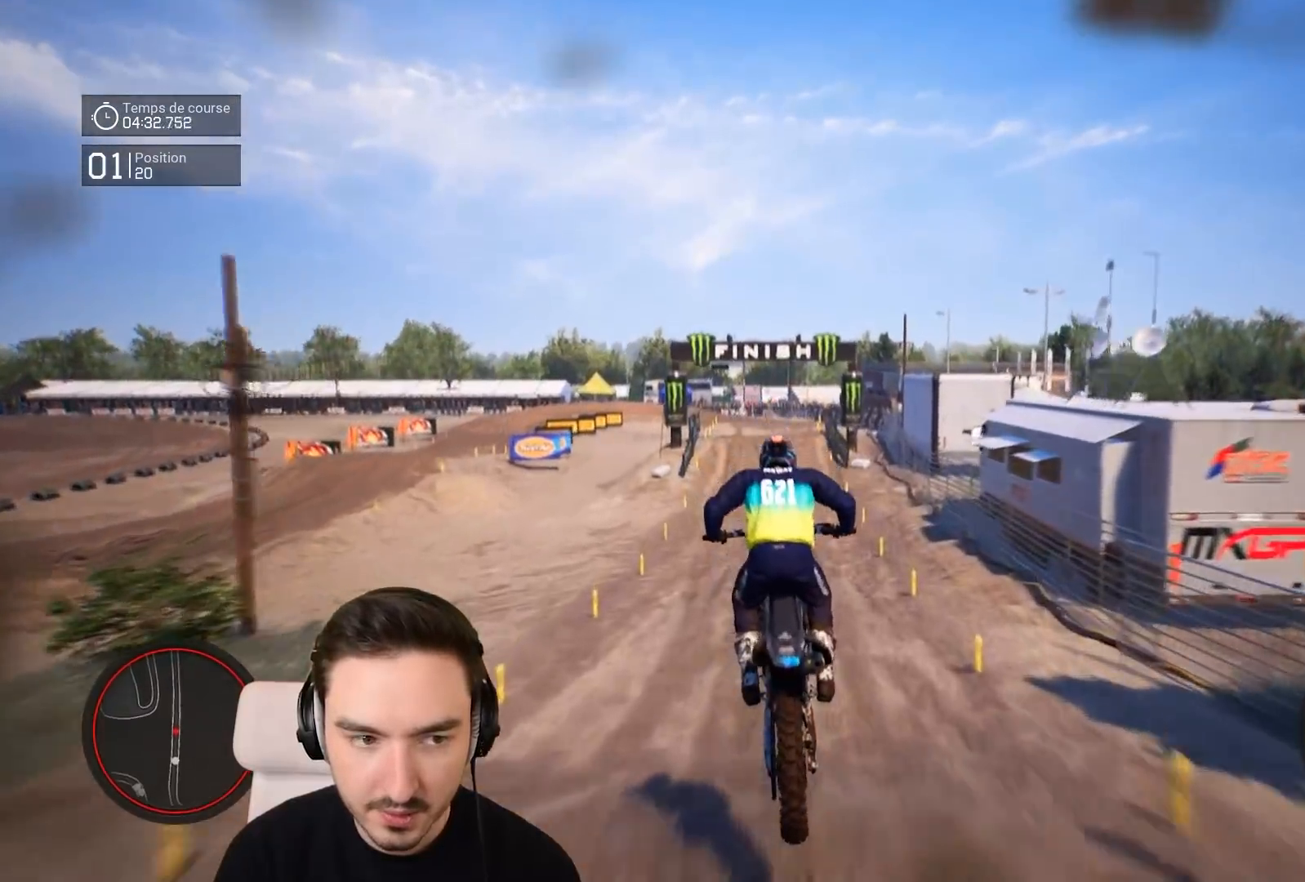
{"buttons": ["R2"], "left_stick": "down", "right_stick": "down", "events": [[167, "right_stick", "center"], [217, "left_stick", "down-left"], [267, "right_stick", "down"], [467, "left_stick", "down"]]}
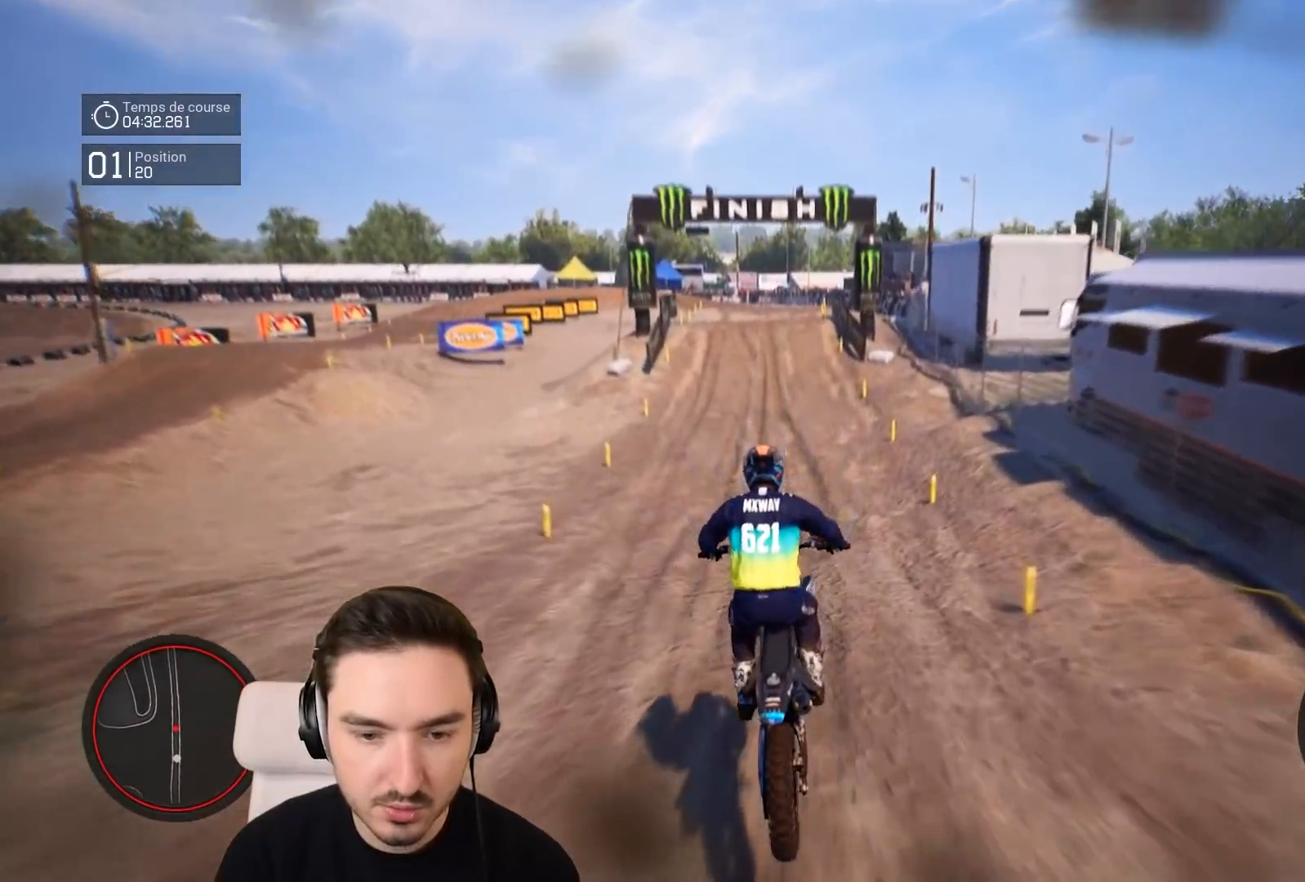
{"buttons": ["R2"], "left_stick": "down", "right_stick": "down", "events": []}
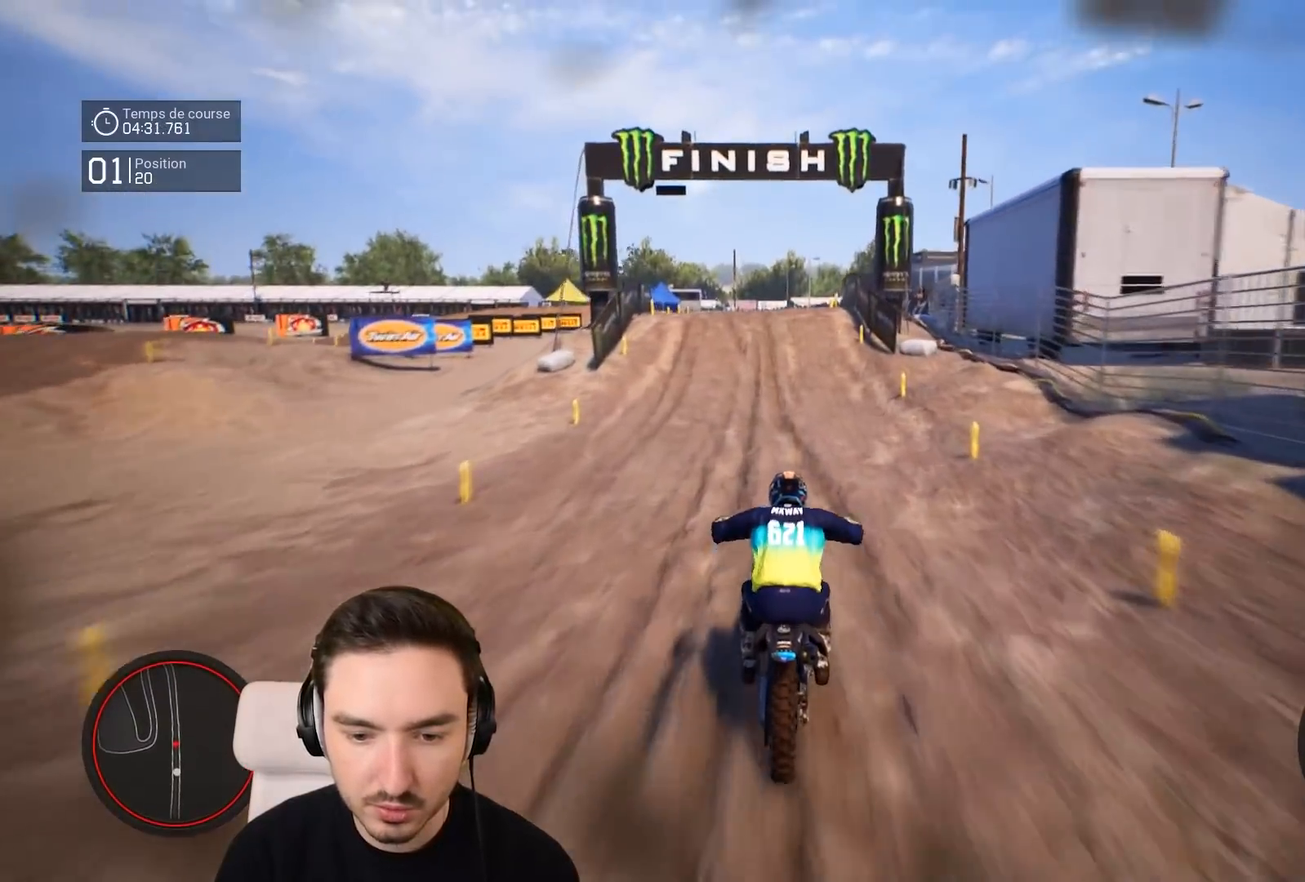
{"buttons": ["R2"], "left_stick": "down", "right_stick": "down", "events": []}
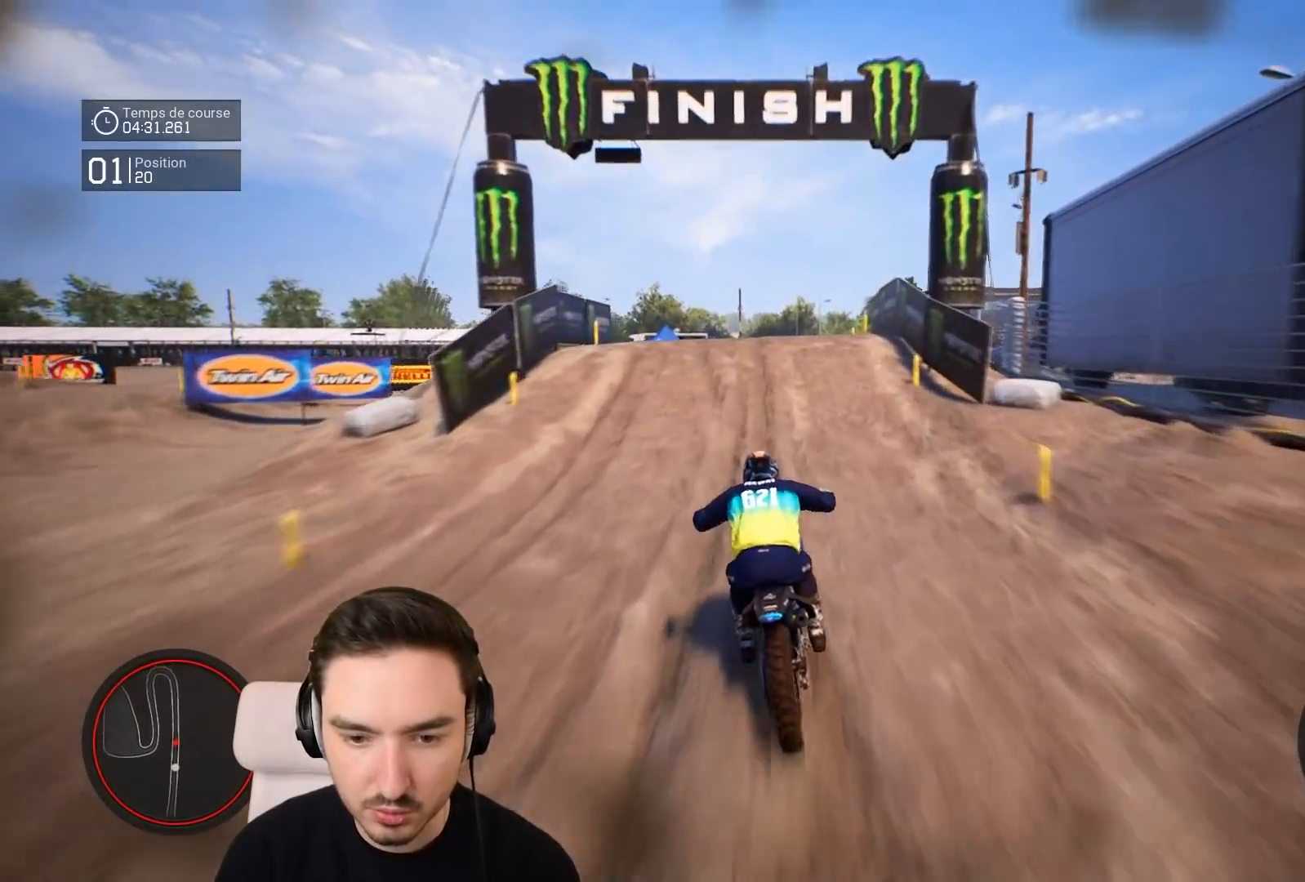
{"buttons": ["R2"], "left_stick": "center", "right_stick": "center", "events": [[350, "left_stick", "center"], [350, "right_stick", "center"]]}